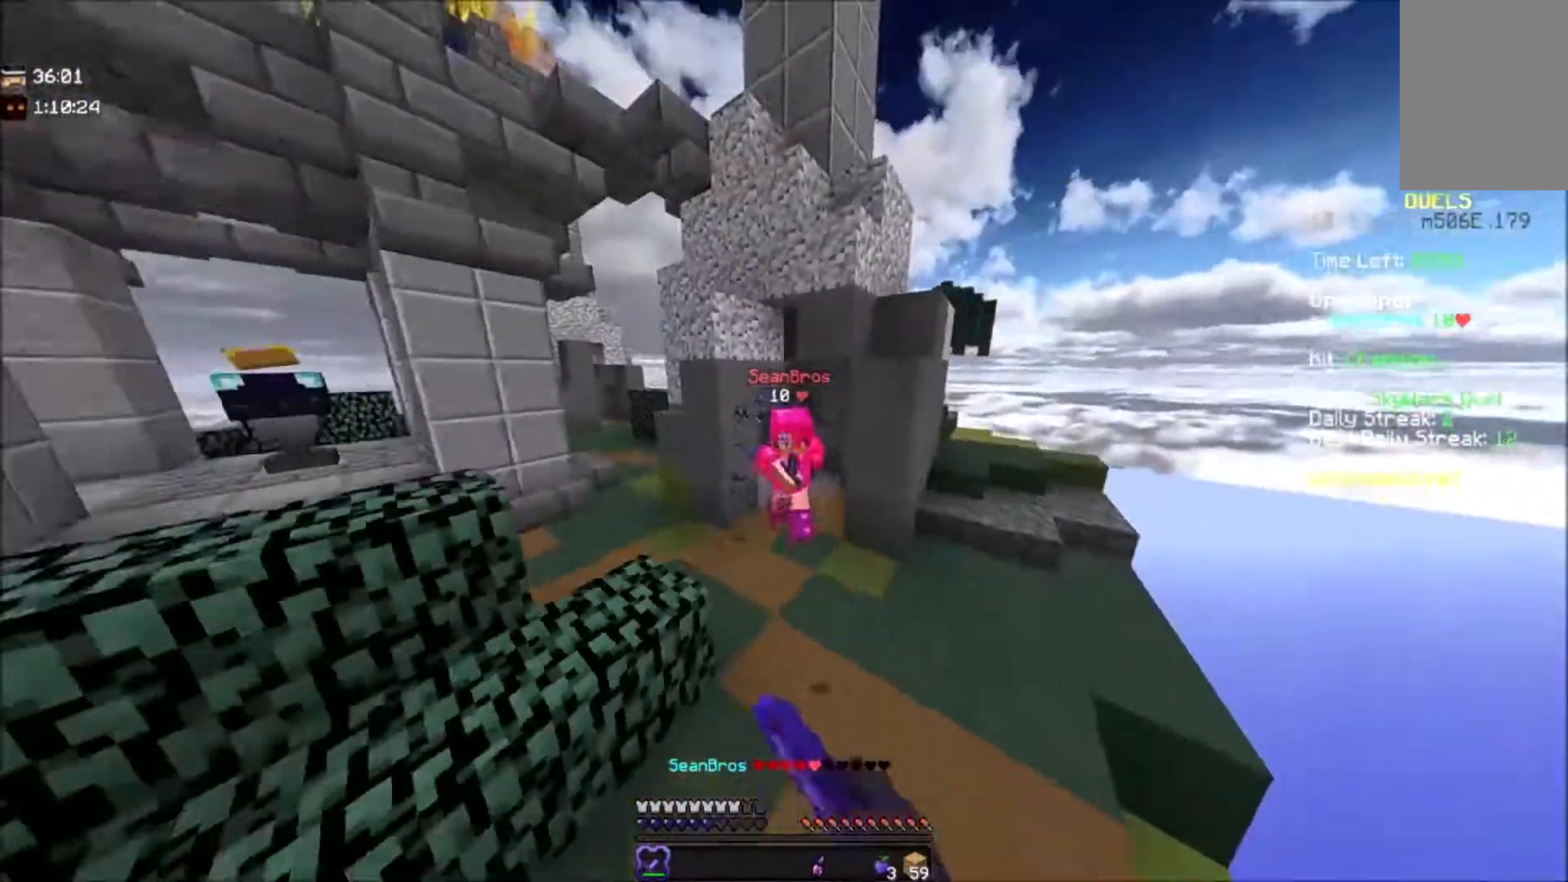
Gameplay with keyboard and mouse; each line is a JSON object with the keys and mouse buttons held at the frame after it. "events" lists presses ("down") and releases ("up") of "a", "d", "s", "space", "w", "mouse_left" and "mouse_right" between this image and that frame as [ms after this image, input, new state], when the widget could be followed in between. "mouse_left", "mouse_right" = the "left", "right" buttons of the "mouse" list. No other keys are recorded. Fast repeated clicks can show as one long hold. Mouse movement is not recorded.
{"keys": ["a", "w"], "mouse": [], "events": [[33, "mouse_left", "up"], [167, "a", "down"]]}
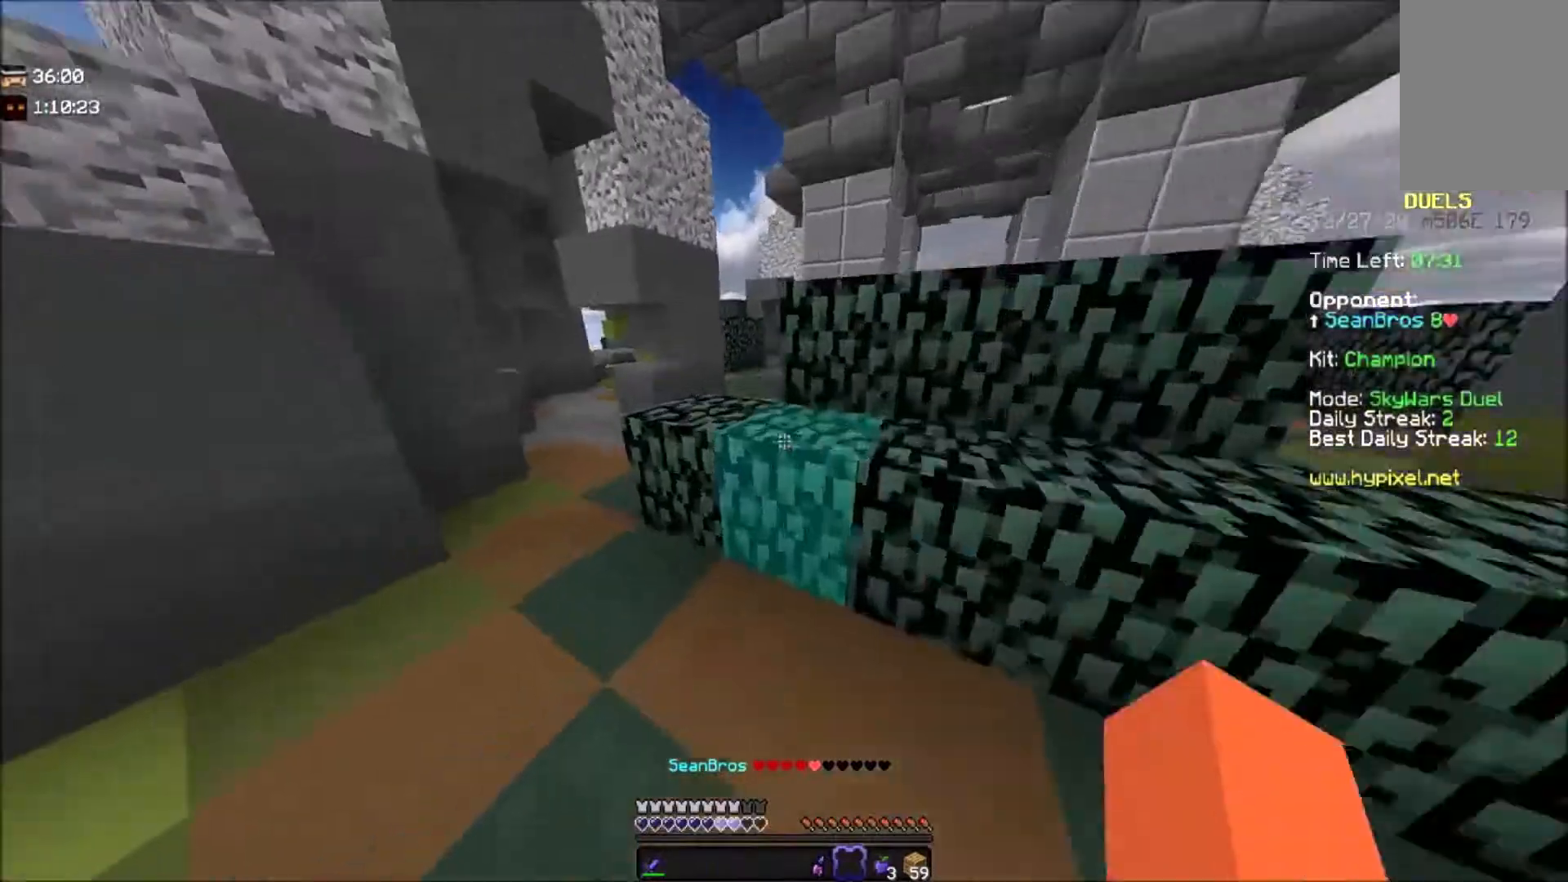
{"keys": ["a", "w"], "mouse": [], "events": [[33, "a", "up"], [166, "a", "down"], [333, "mouse_right", "down"], [400, "a", "up"], [467, "mouse_right", "up"], [500, "a", "down"]]}
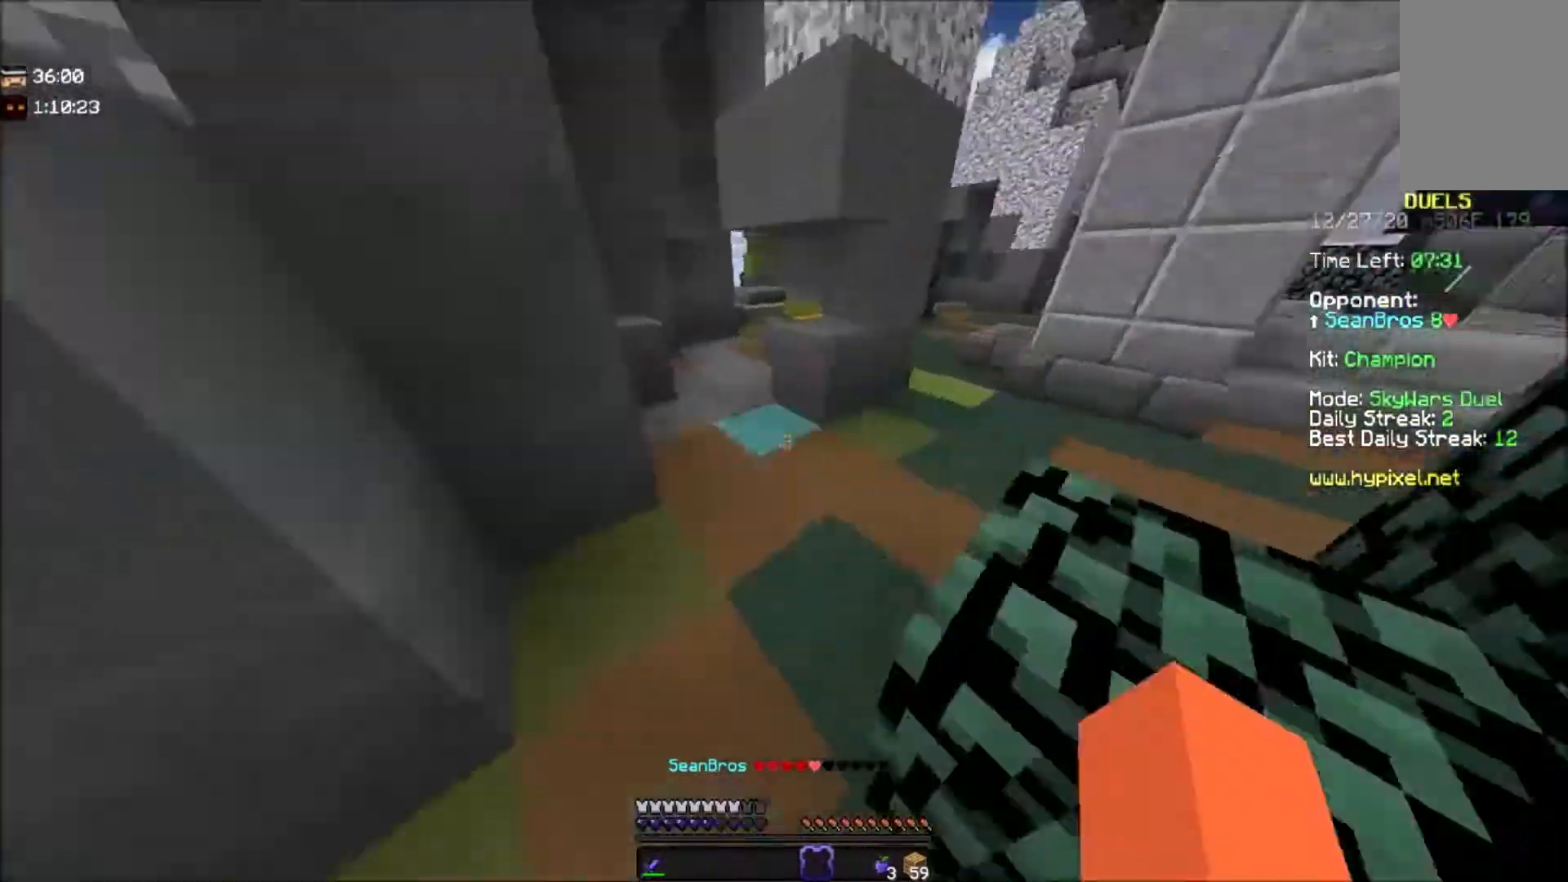
{"keys": ["a"], "mouse": [], "events": [[200, "w", "up"]]}
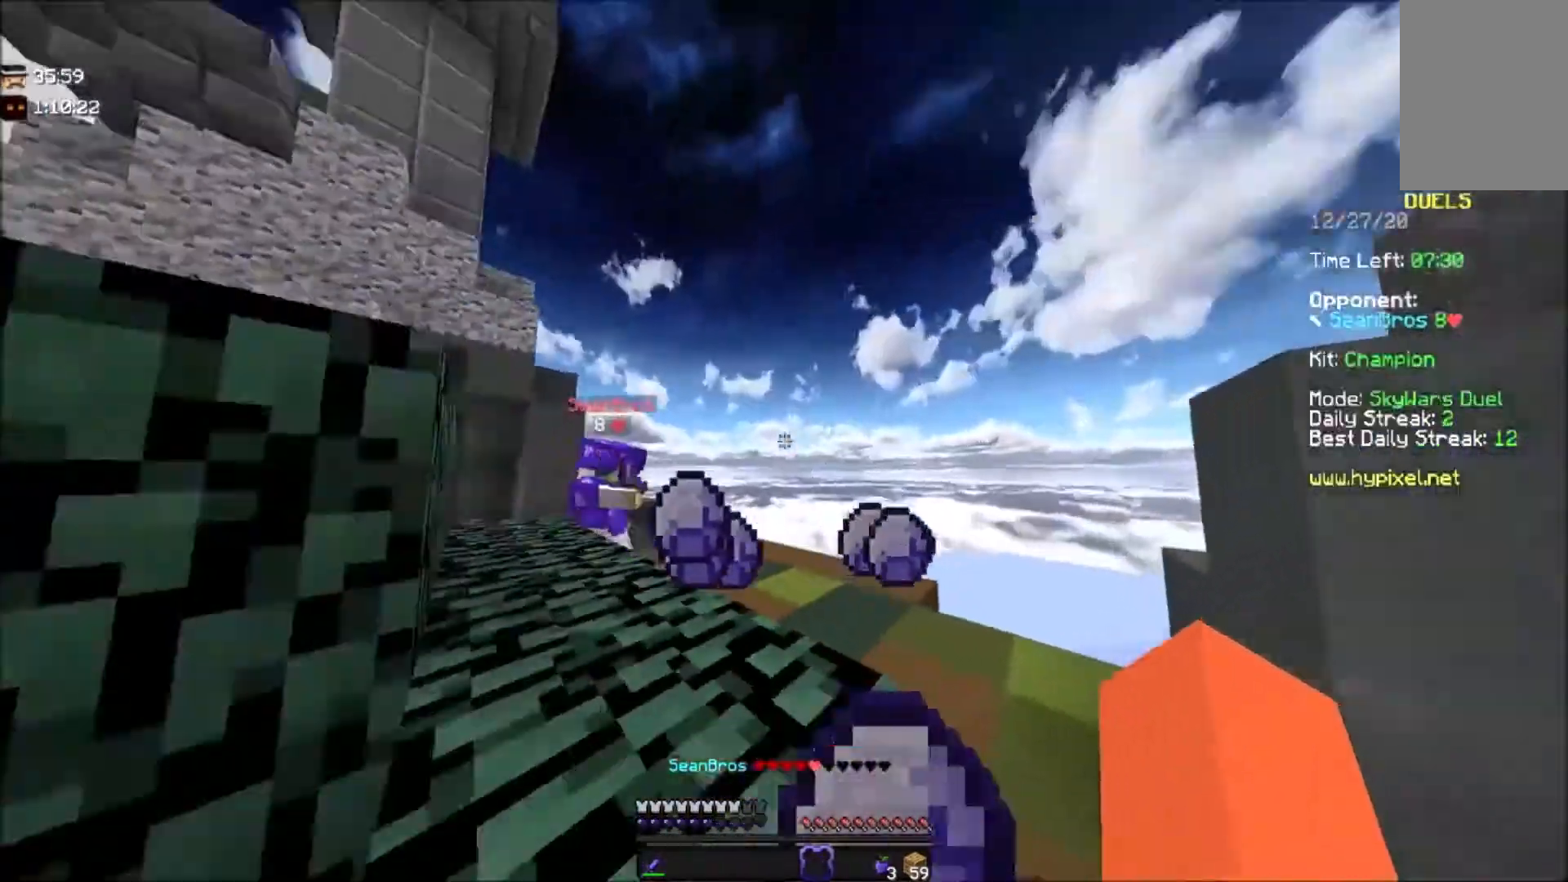
{"keys": ["a", "d"], "mouse": ["left"], "events": [[33, "d", "down"], [66, "a", "up"], [133, "w", "down"], [367, "mouse_left", "down"], [500, "a", "down"], [500, "w", "up"]]}
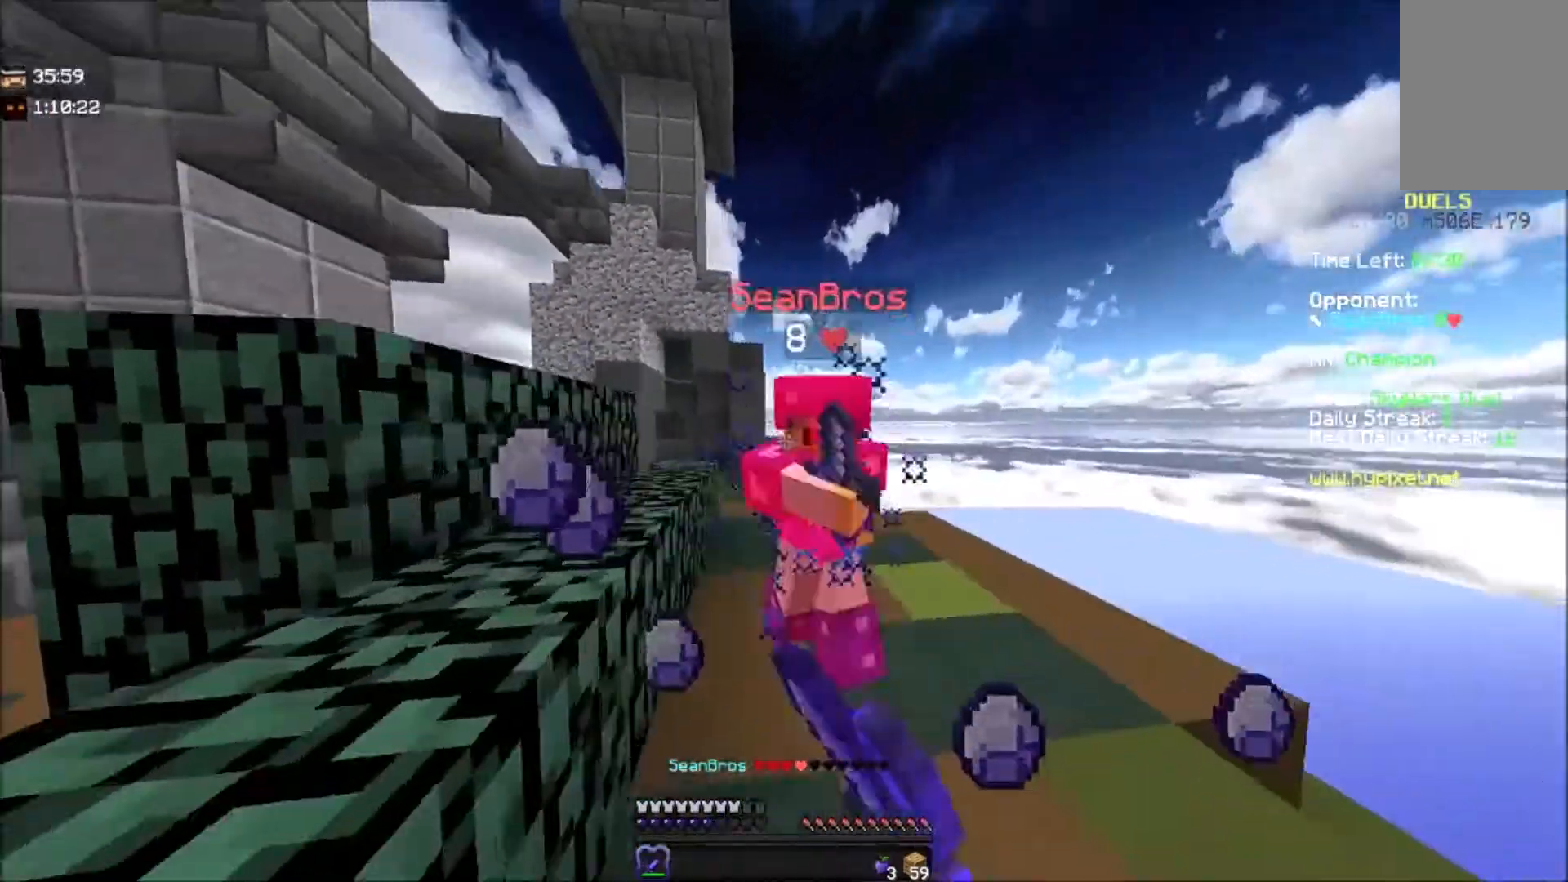
{"keys": ["w"], "mouse": ["left"], "events": [[33, "d", "up"], [400, "a", "up"], [501, "w", "down"]]}
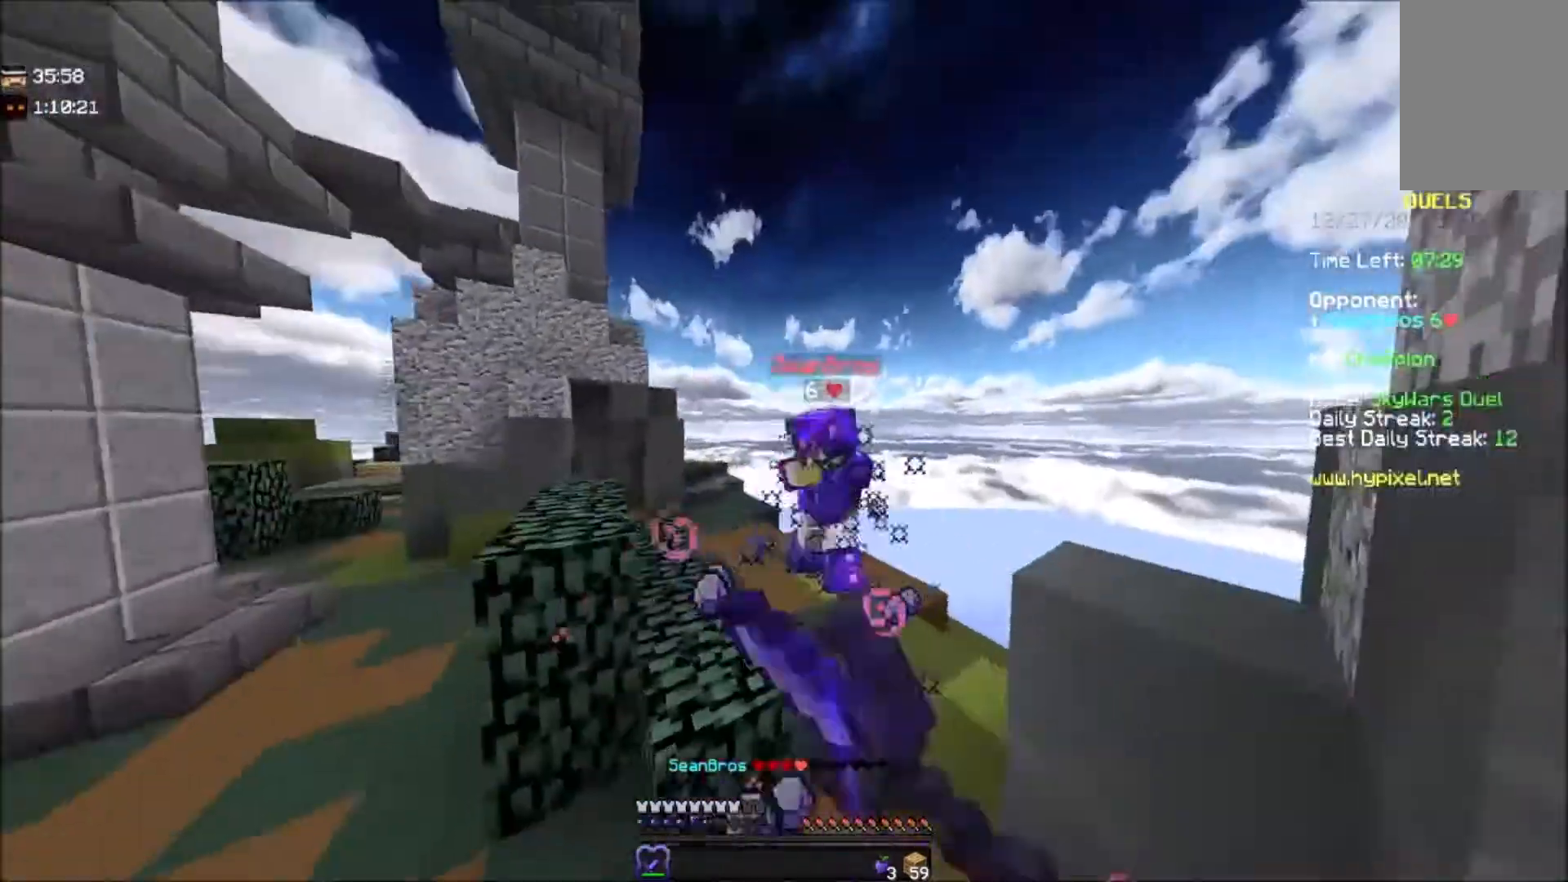
{"keys": ["w"], "mouse": [], "events": [[100, "d", "down"], [100, "w", "up"], [233, "mouse_left", "up"], [400, "w", "down"], [433, "d", "up"]]}
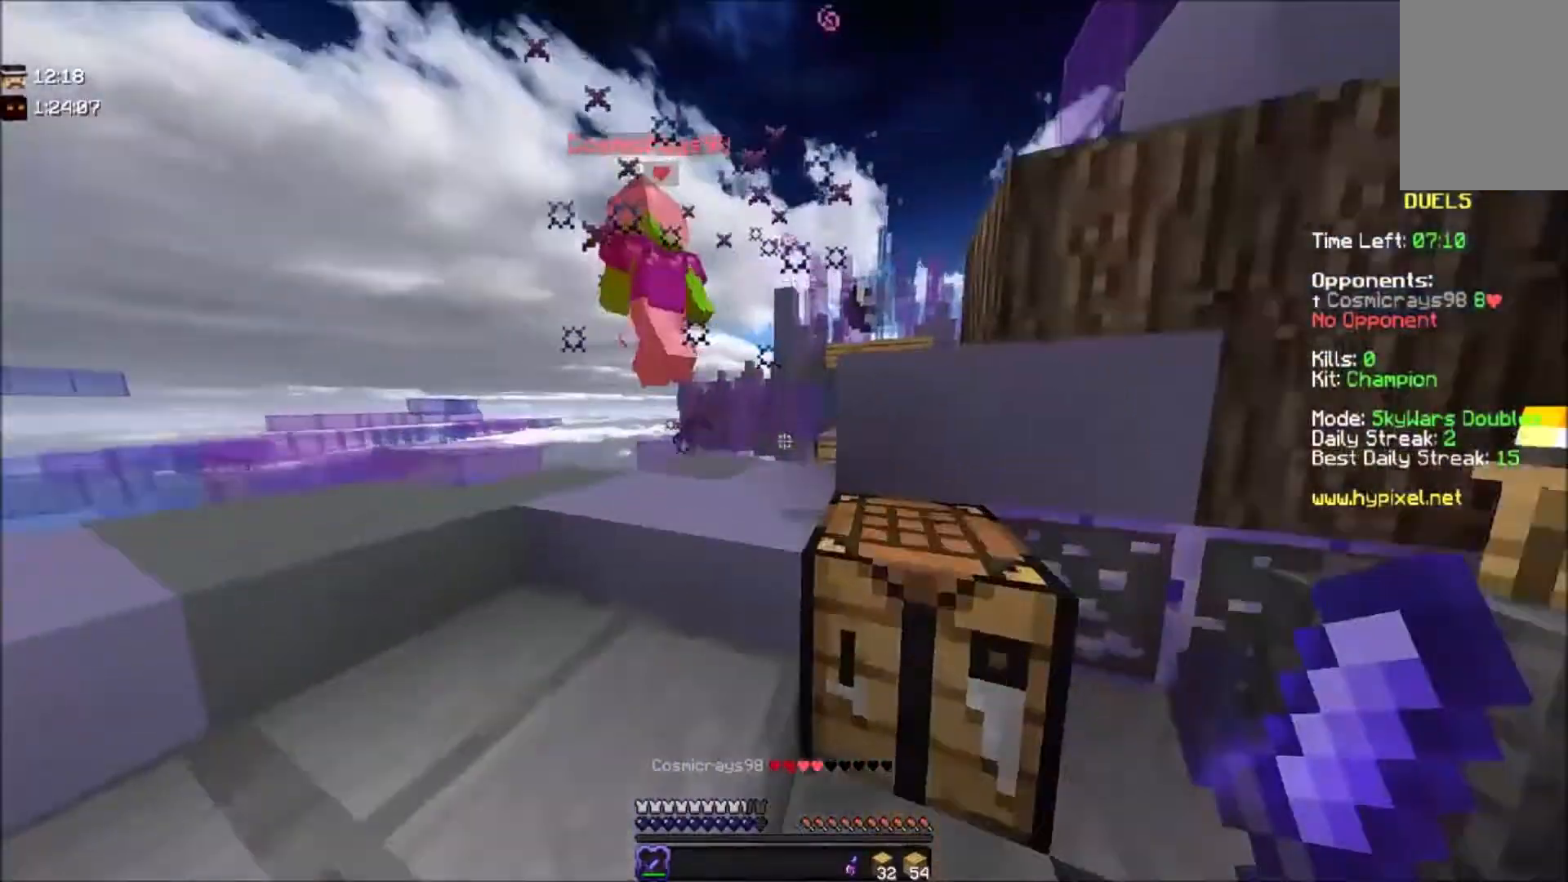
{"keys": ["a", "d"], "mouse": [], "events": [[33, "space", "down"], [67, "a", "down"], [367, "space", "up"], [434, "w", "up"], [467, "d", "down"]]}
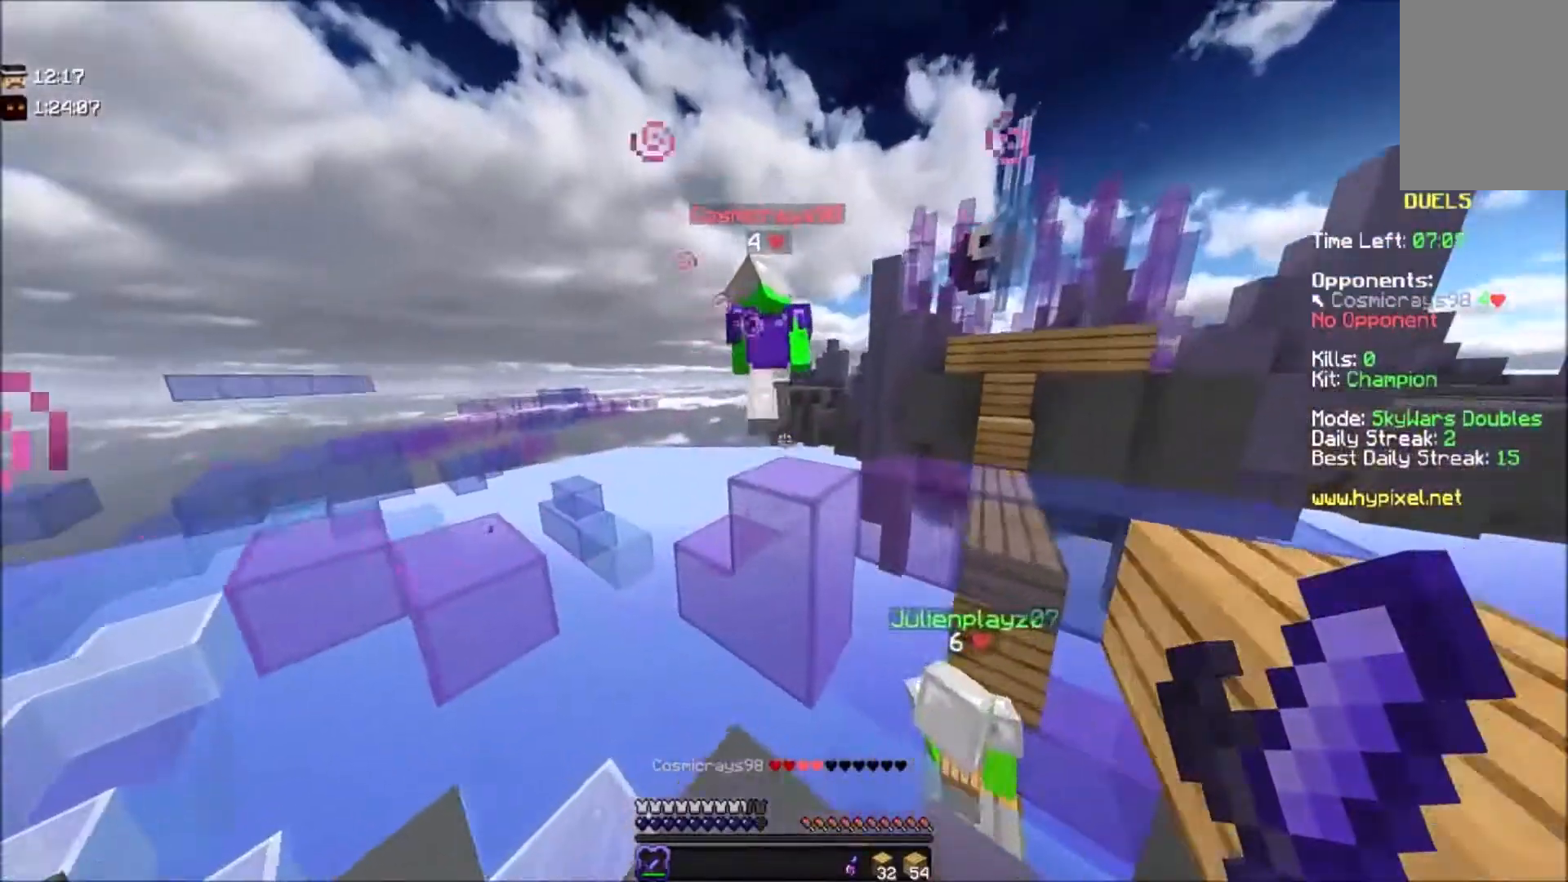
{"keys": [], "mouse": [], "events": [[33, "a", "up"], [100, "s", "down"], [166, "d", "up"], [266, "a", "down"], [467, "s", "up"], [500, "a", "up"]]}
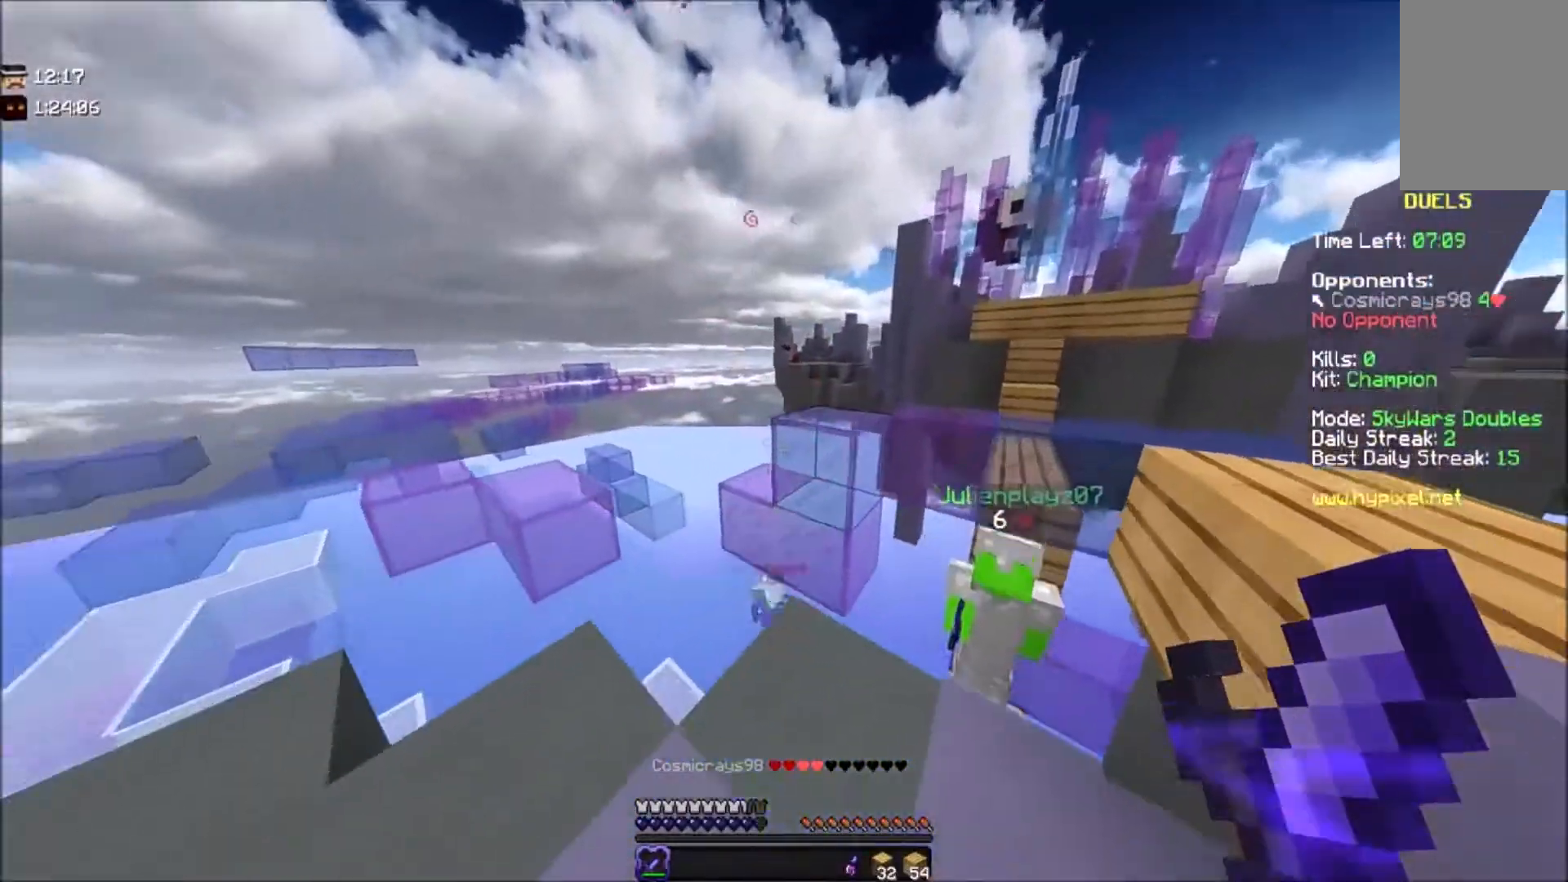
{"keys": ["space", "w"], "mouse": [], "events": [[133, "w", "down"], [300, "space", "down"]]}
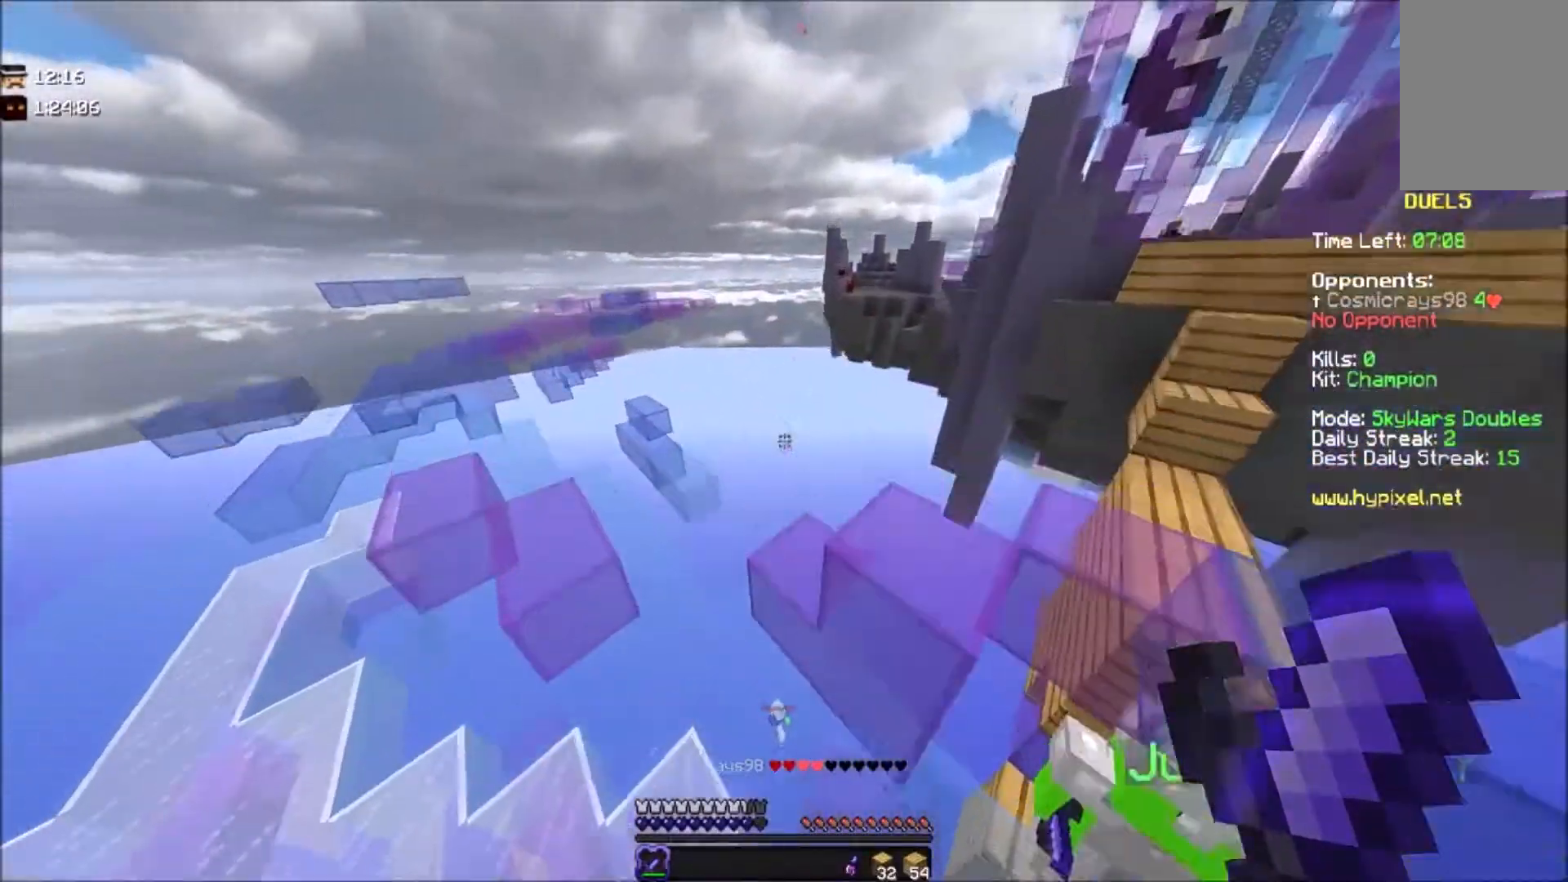
{"keys": [], "mouse": [], "events": [[66, "d", "down"], [166, "space", "up"], [200, "w", "up"], [300, "d", "up"]]}
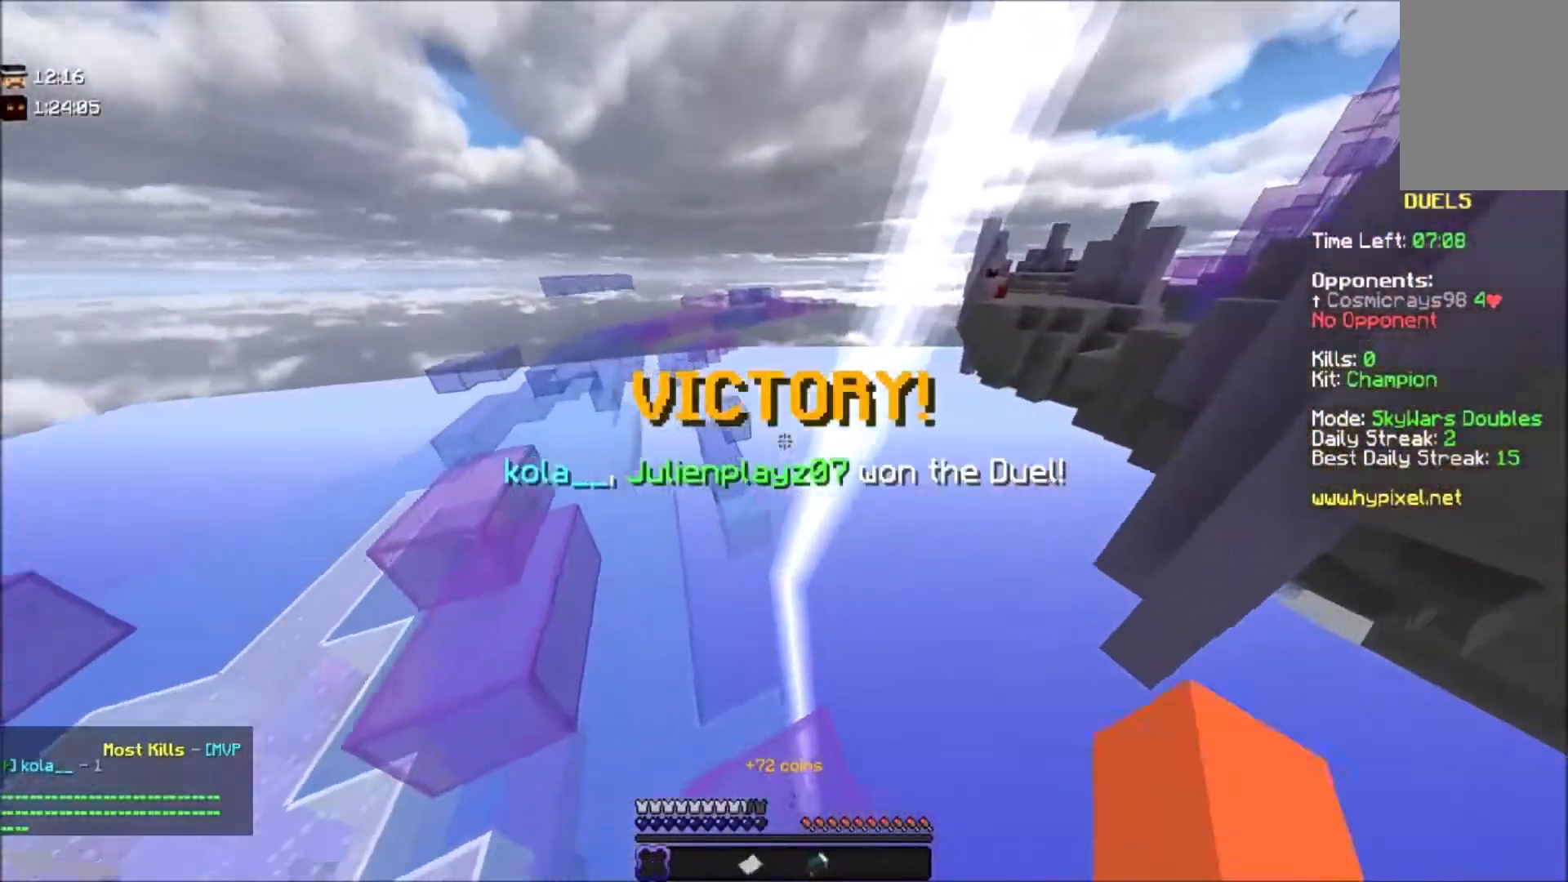
{"keys": ["a", "space", "w"], "mouse": [], "events": [[200, "w", "down"], [234, "a", "down"], [300, "space", "down"]]}
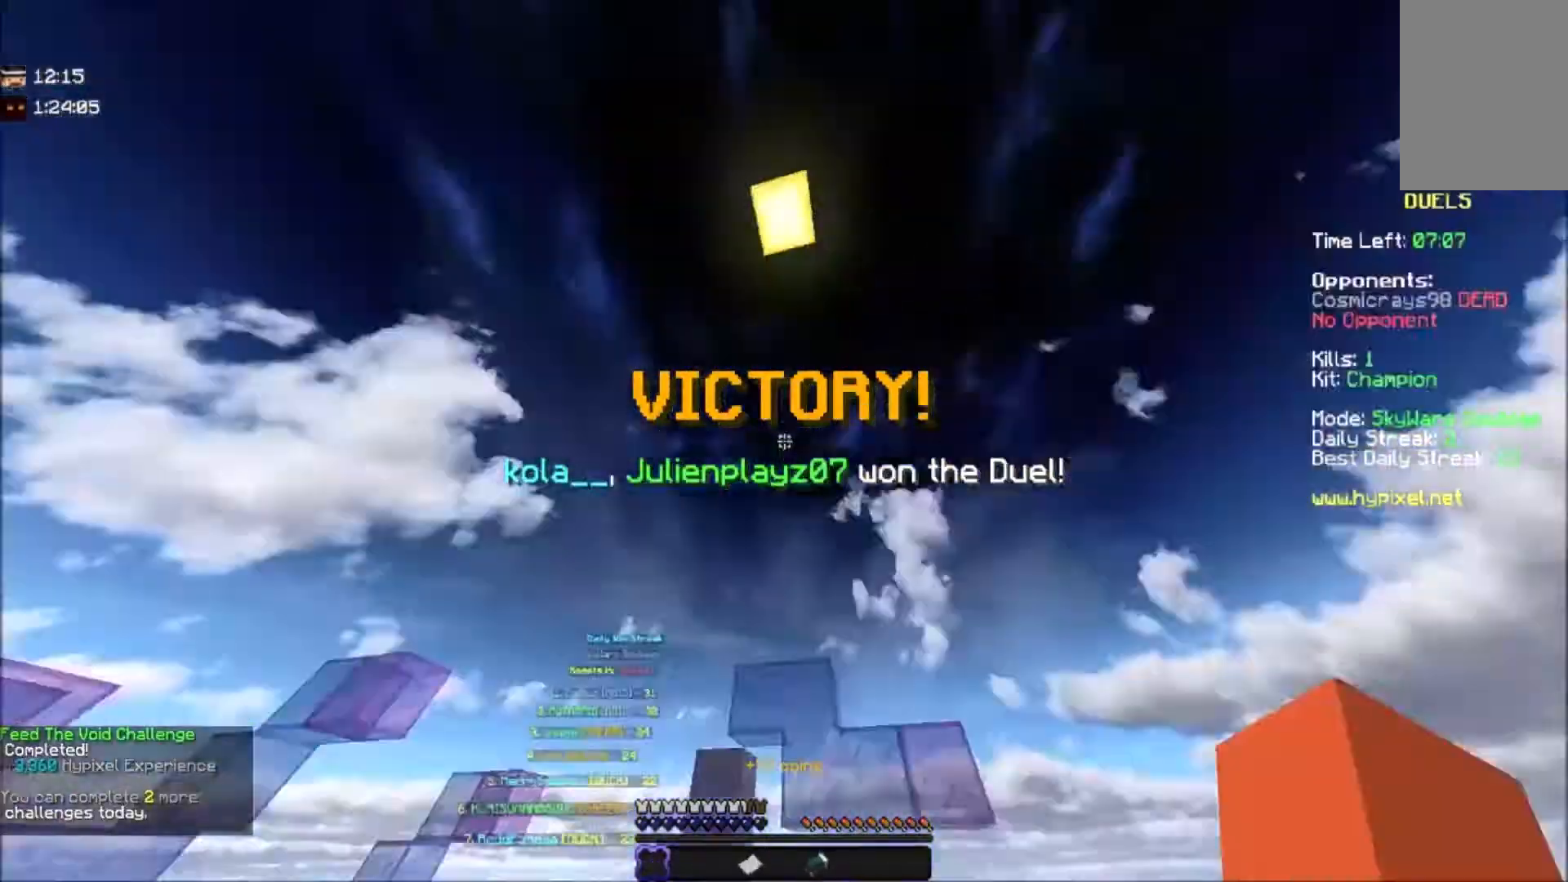
{"keys": [], "mouse": [], "events": [[66, "space", "up"], [100, "a", "up"], [166, "w", "up"]]}
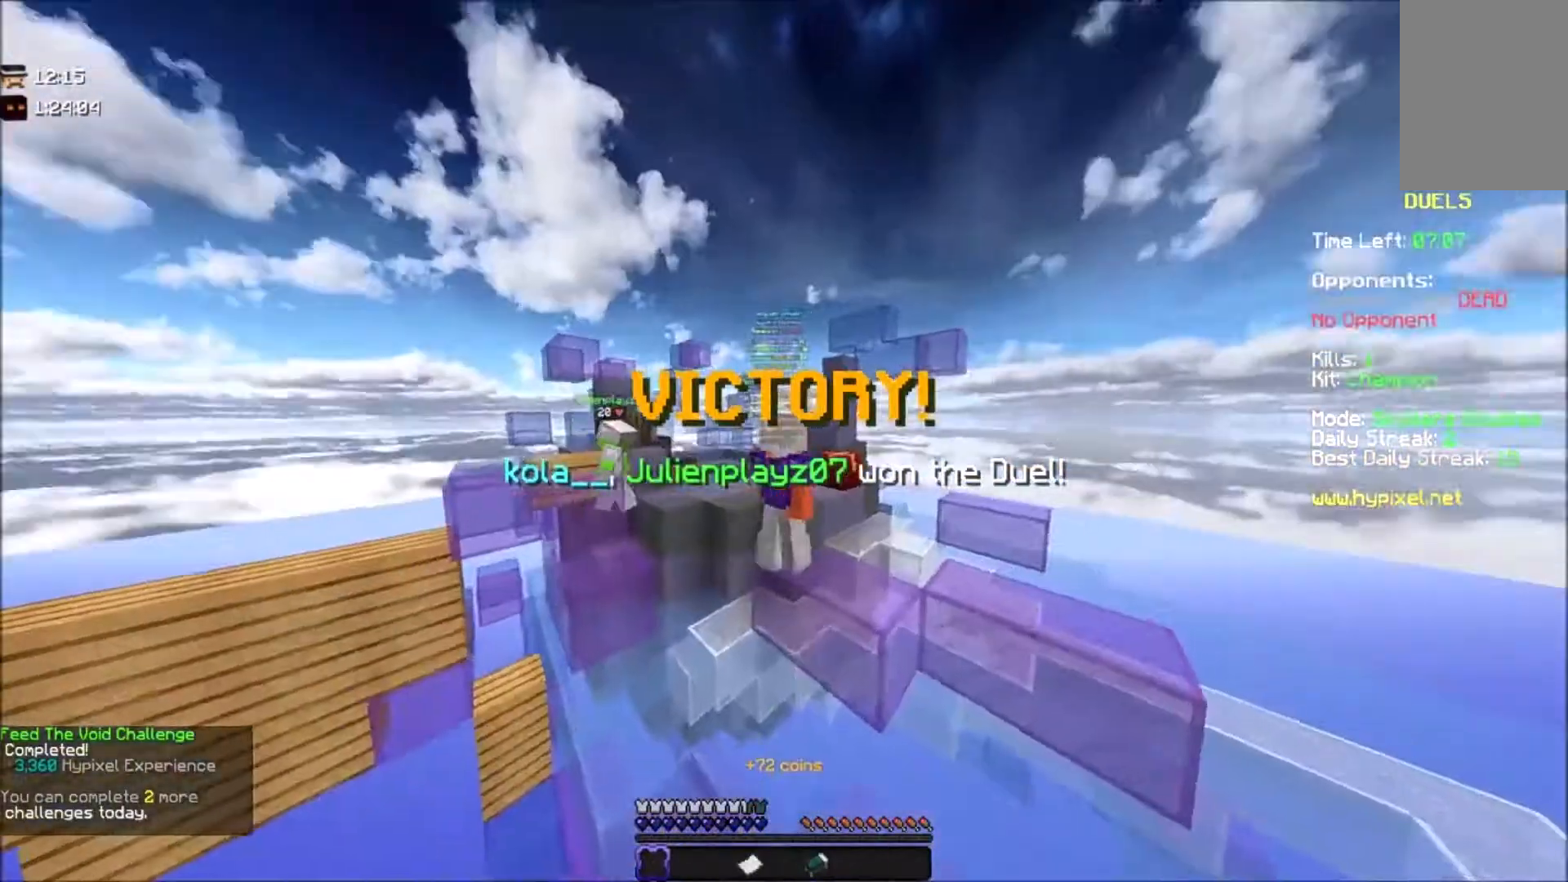
{"keys": [], "mouse": [], "events": []}
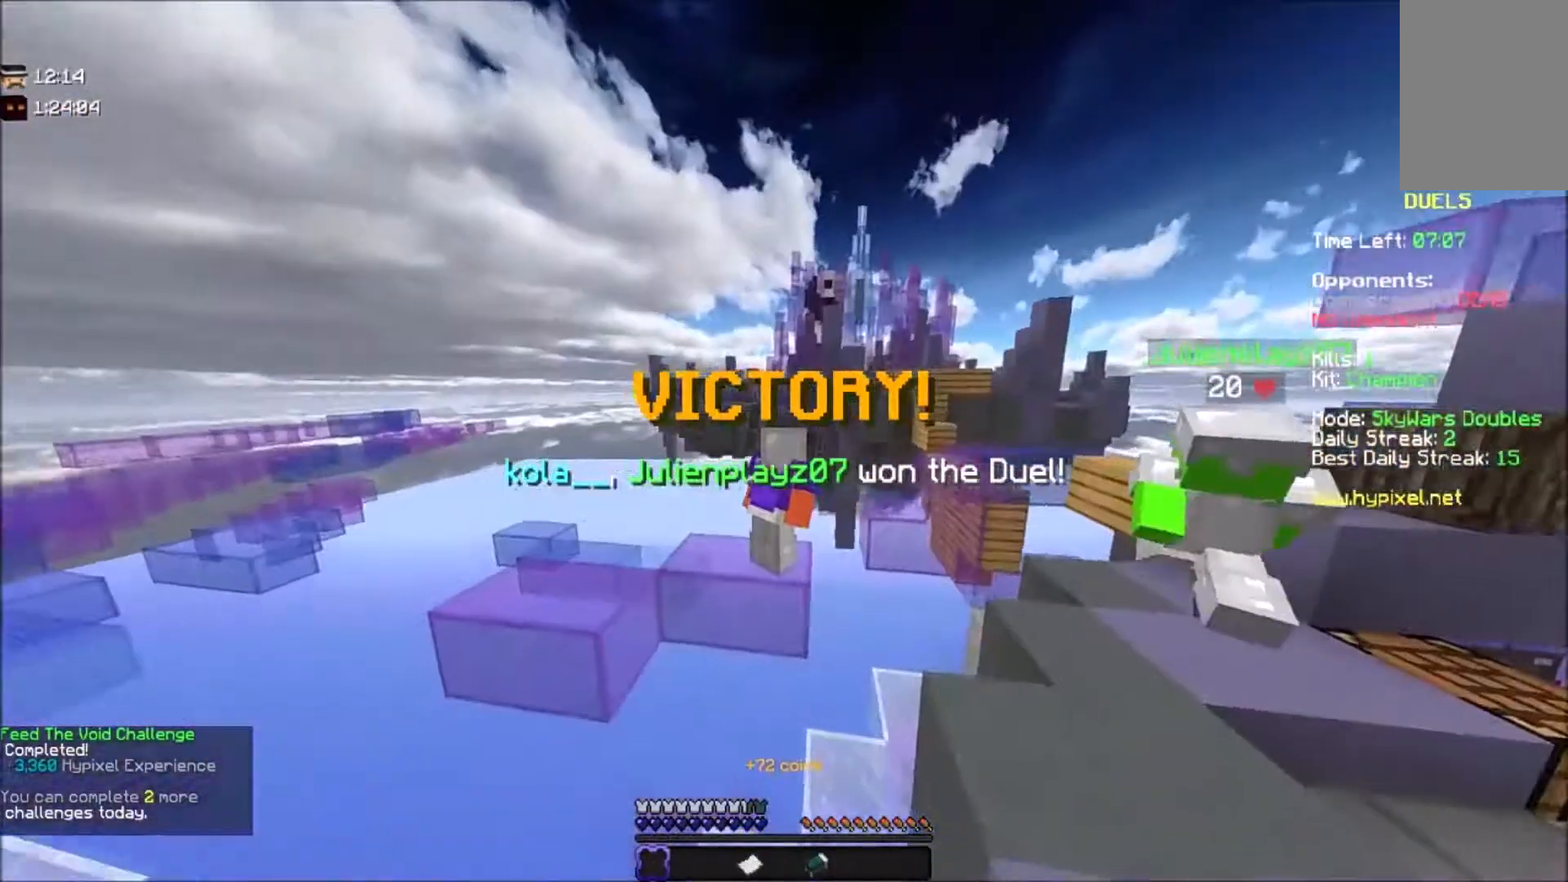
{"keys": [], "mouse": [], "events": []}
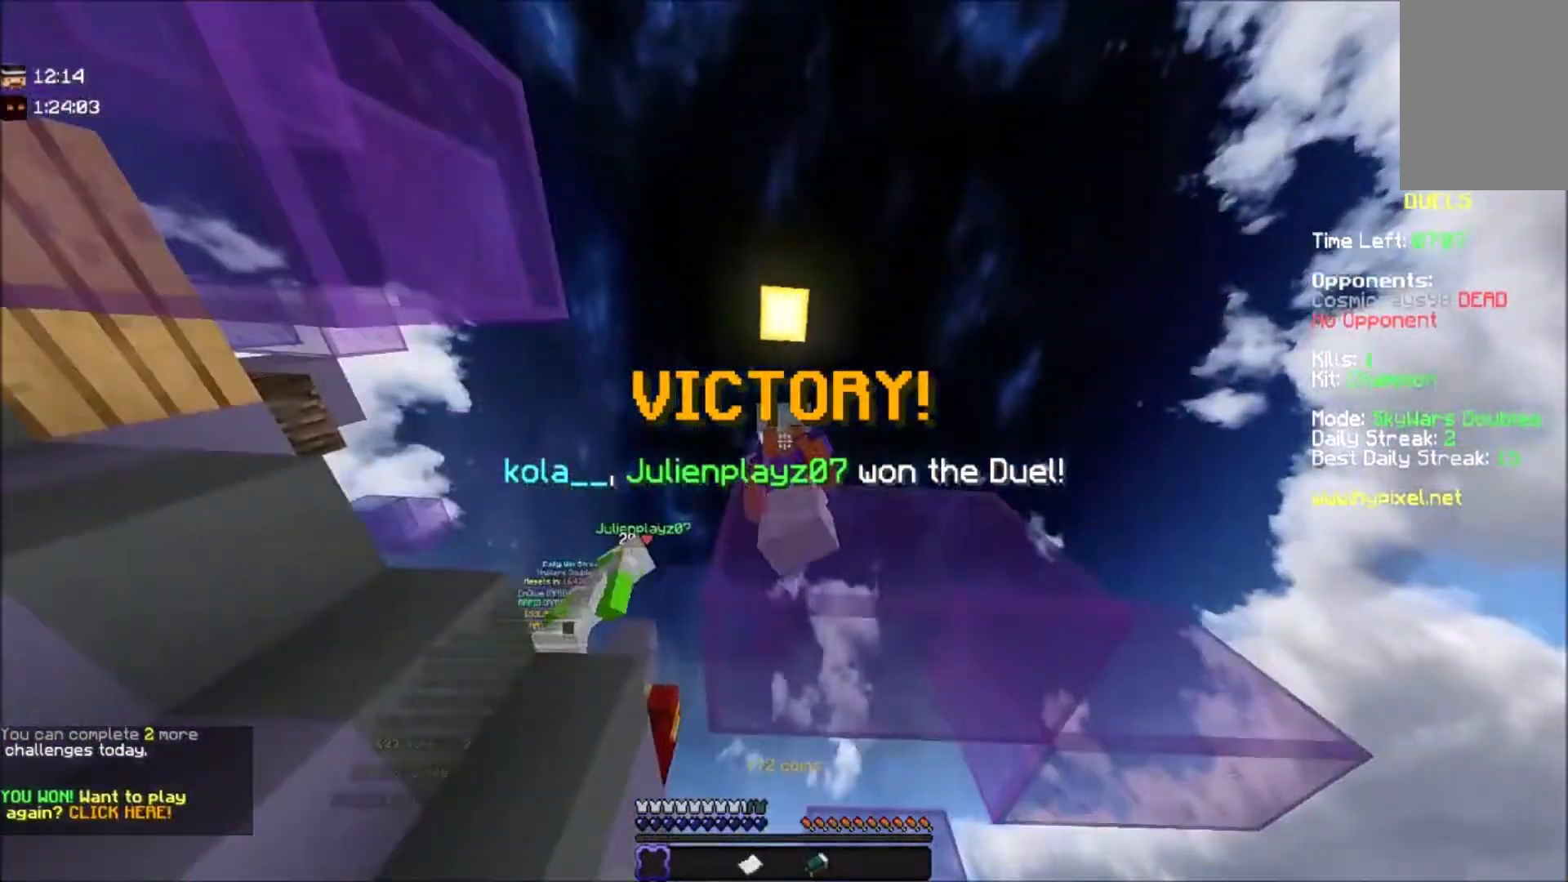
{"keys": [], "mouse": [], "events": []}
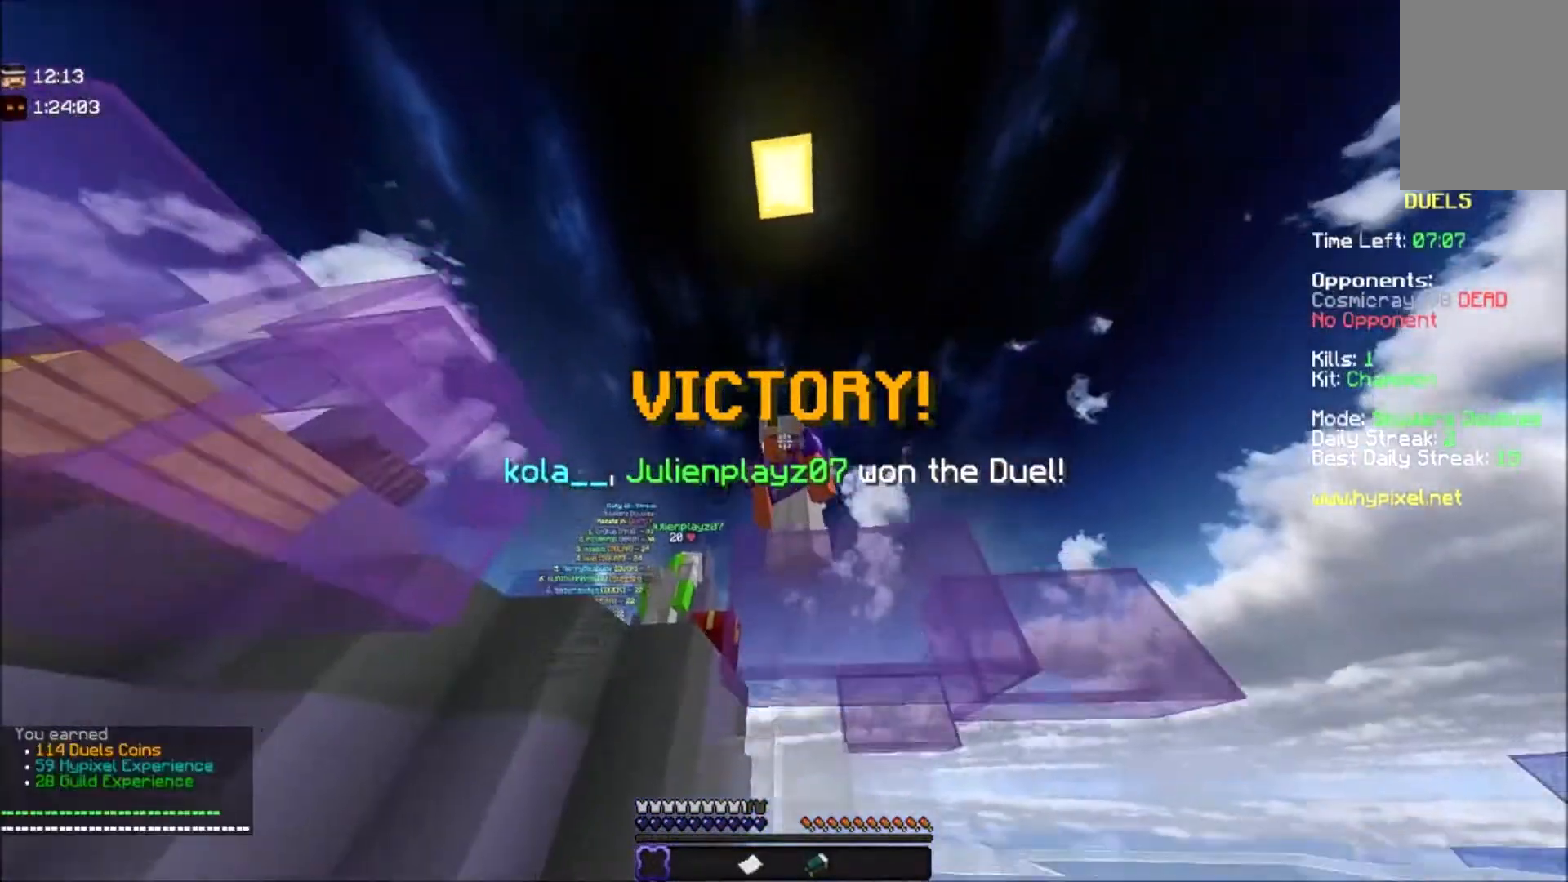
{"keys": [], "mouse": [], "events": []}
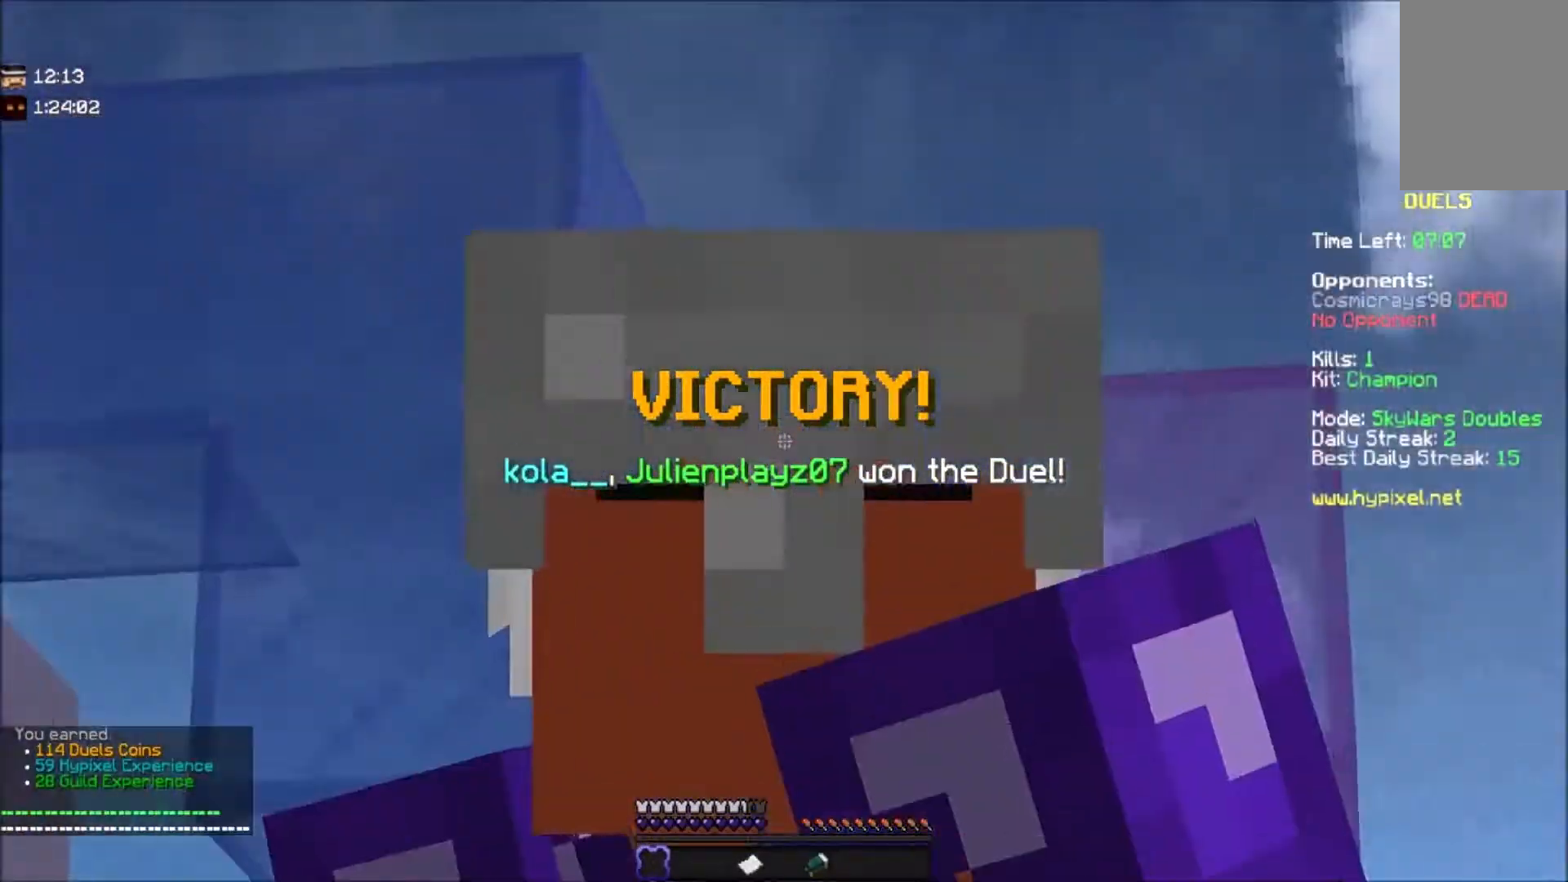
{"keys": ["a"], "mouse": [], "events": [[400, "a", "down"]]}
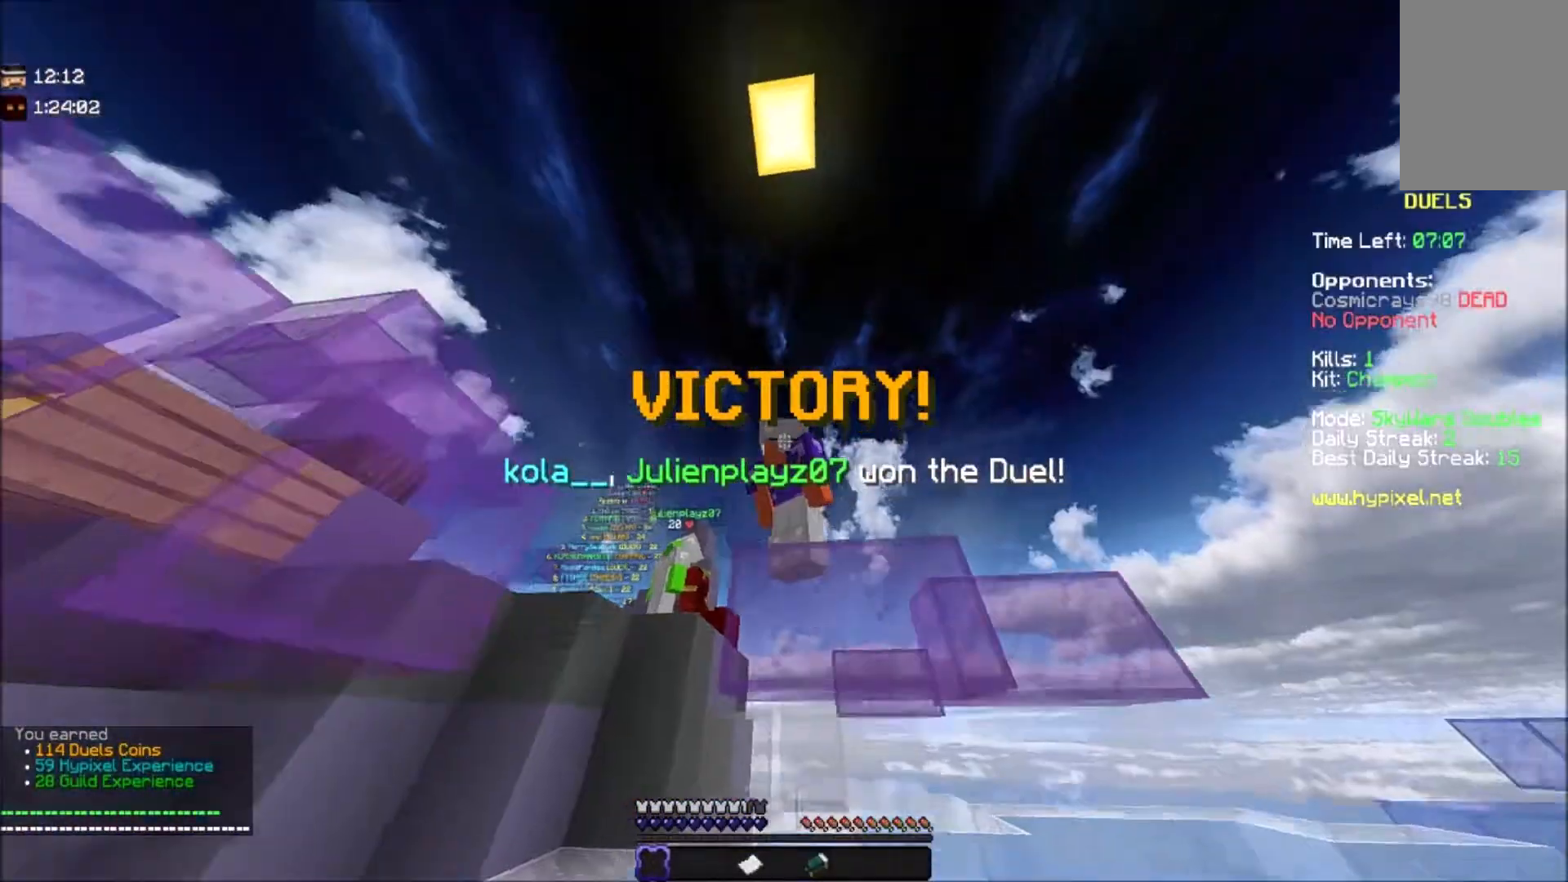
{"keys": [], "mouse": [], "events": [[66, "a", "up"]]}
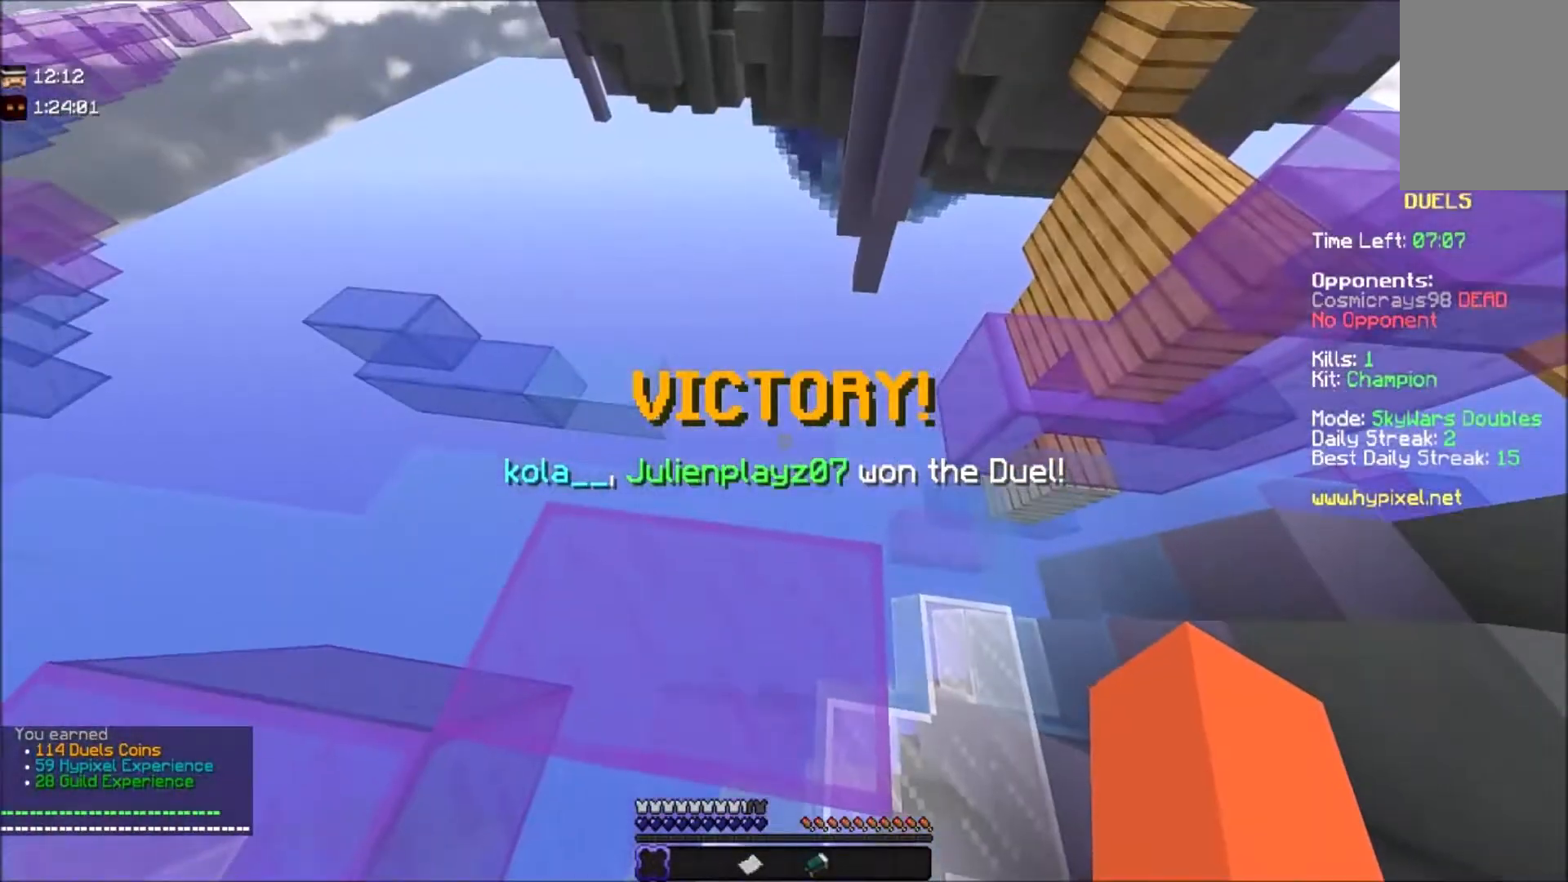
{"keys": [], "mouse": [], "events": []}
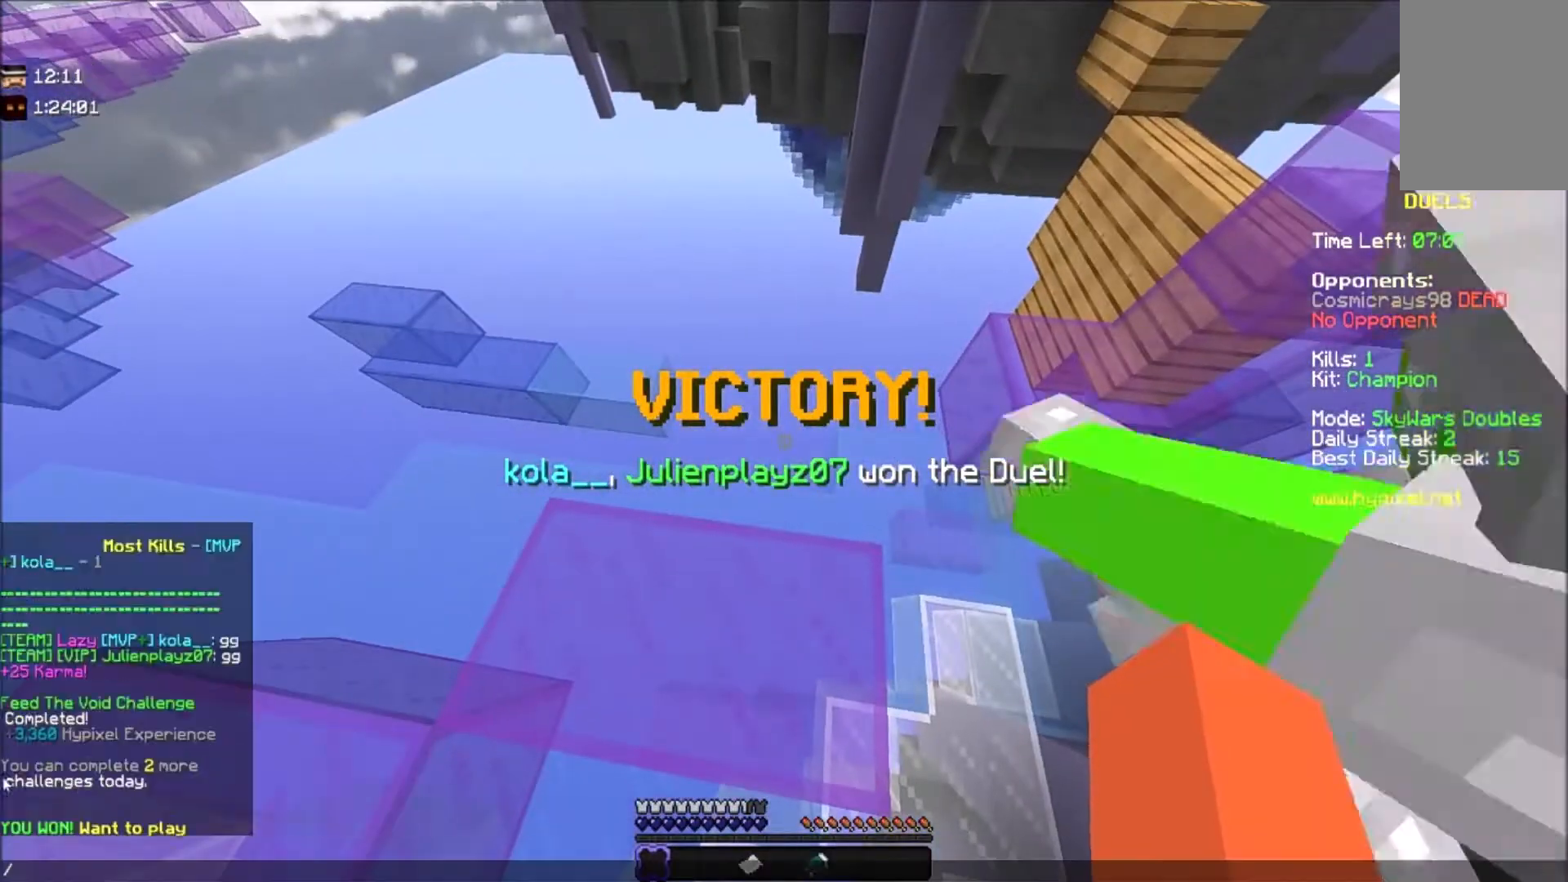
{"keys": [], "mouse": [], "events": []}
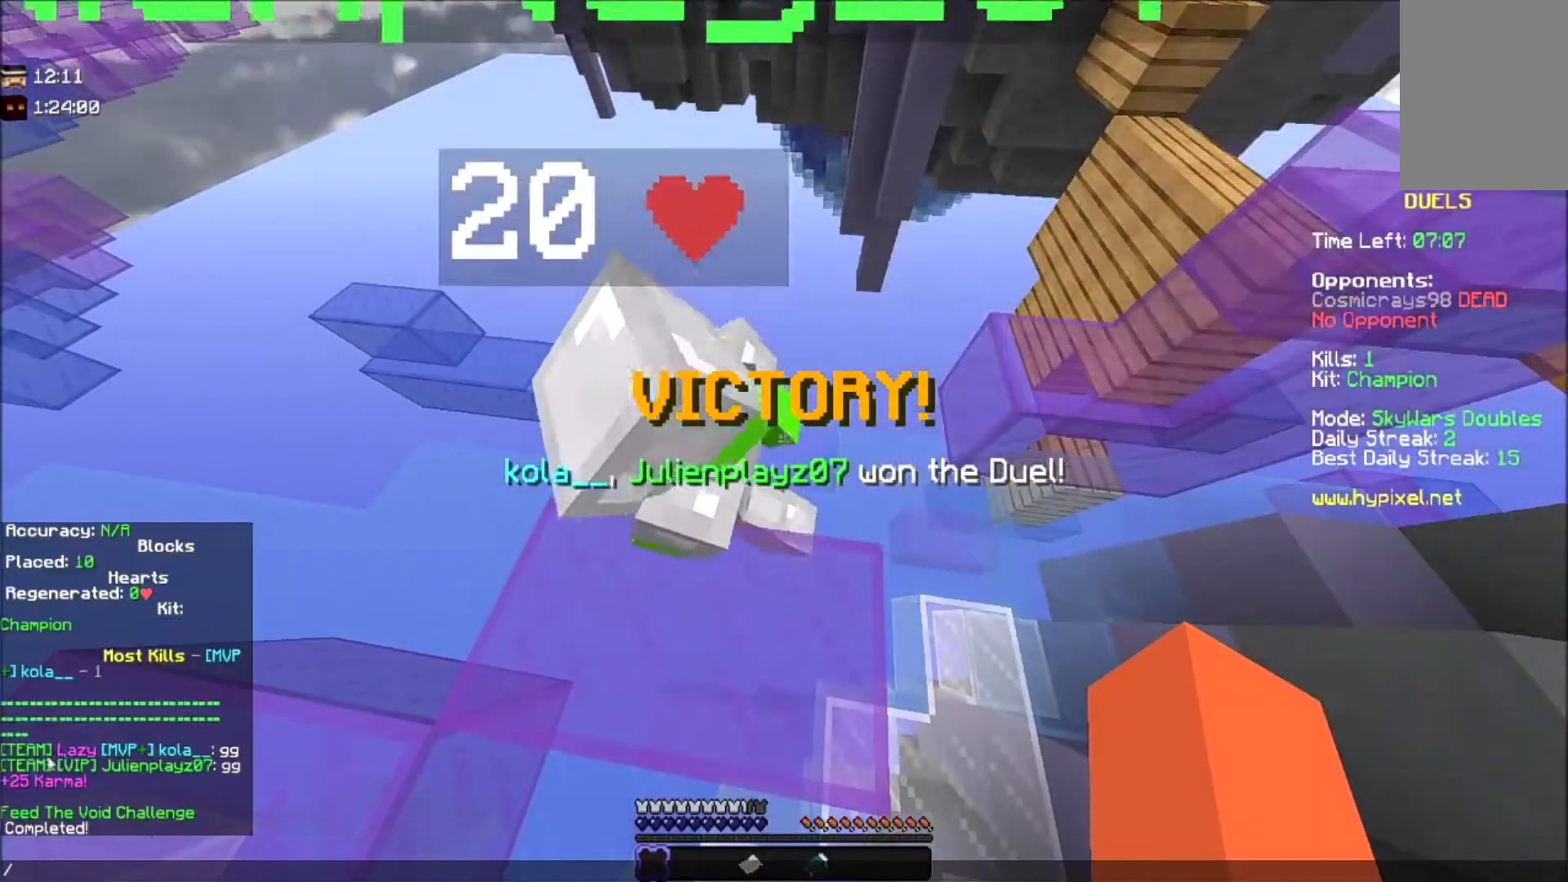
{"keys": [], "mouse": [], "events": []}
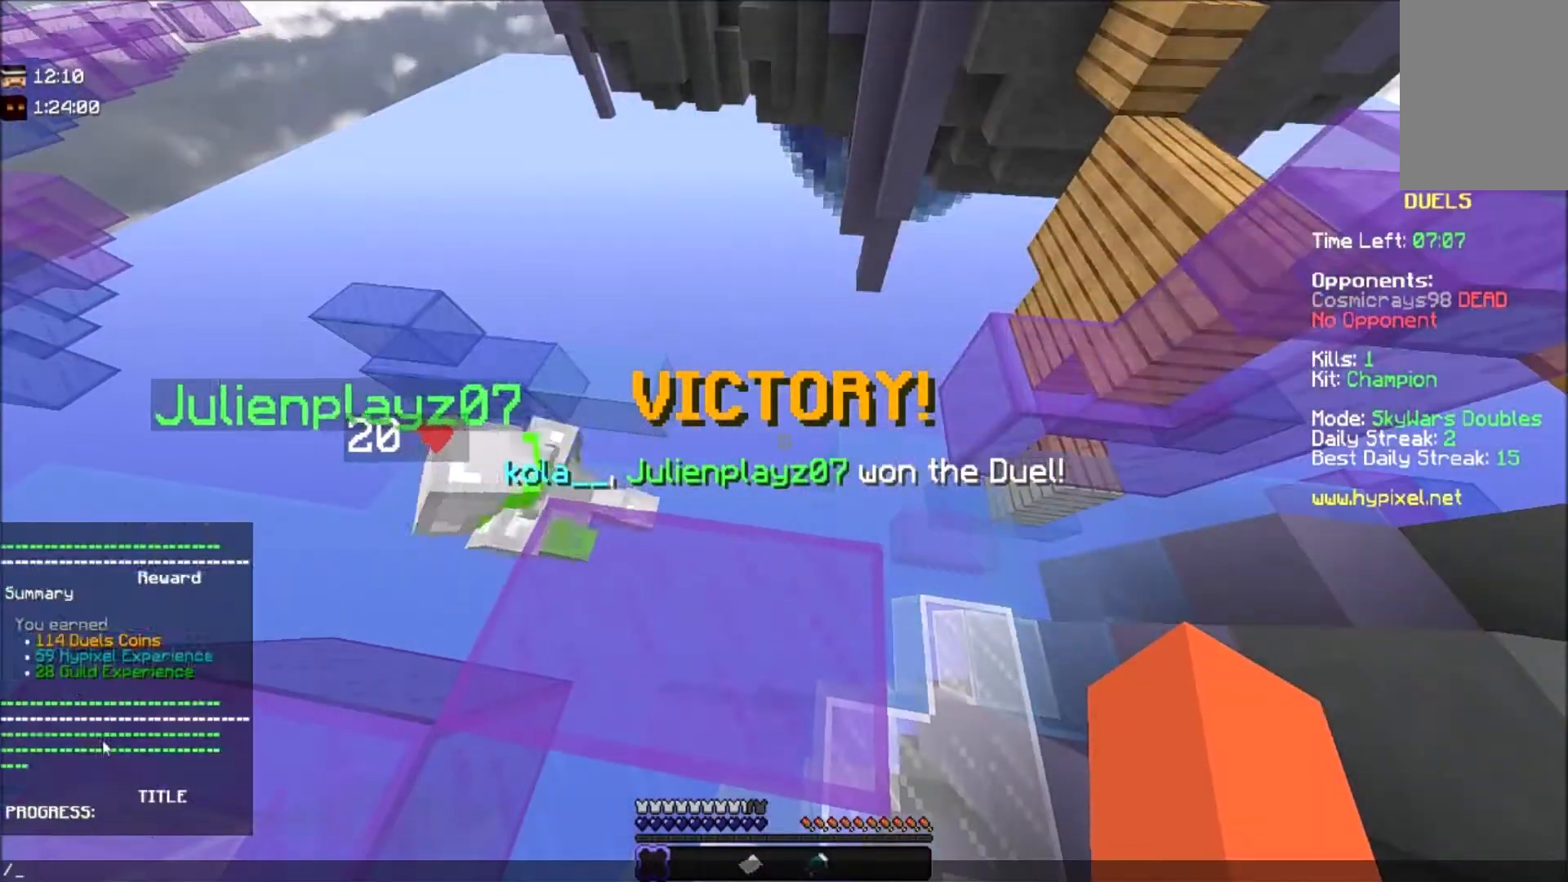
{"keys": [], "mouse": [], "events": []}
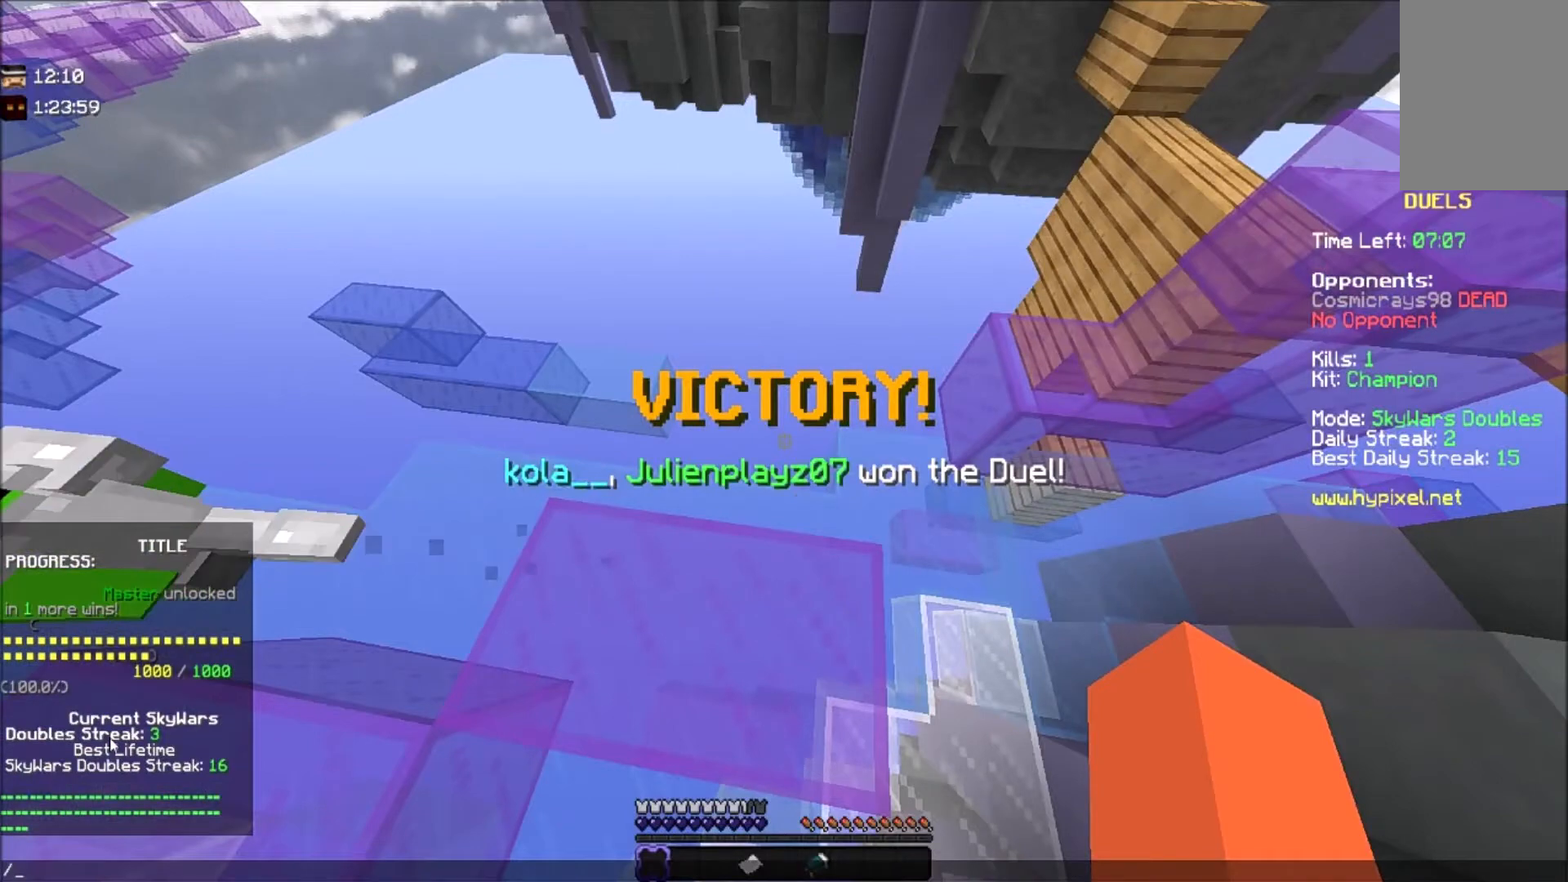
{"keys": [], "mouse": [], "events": []}
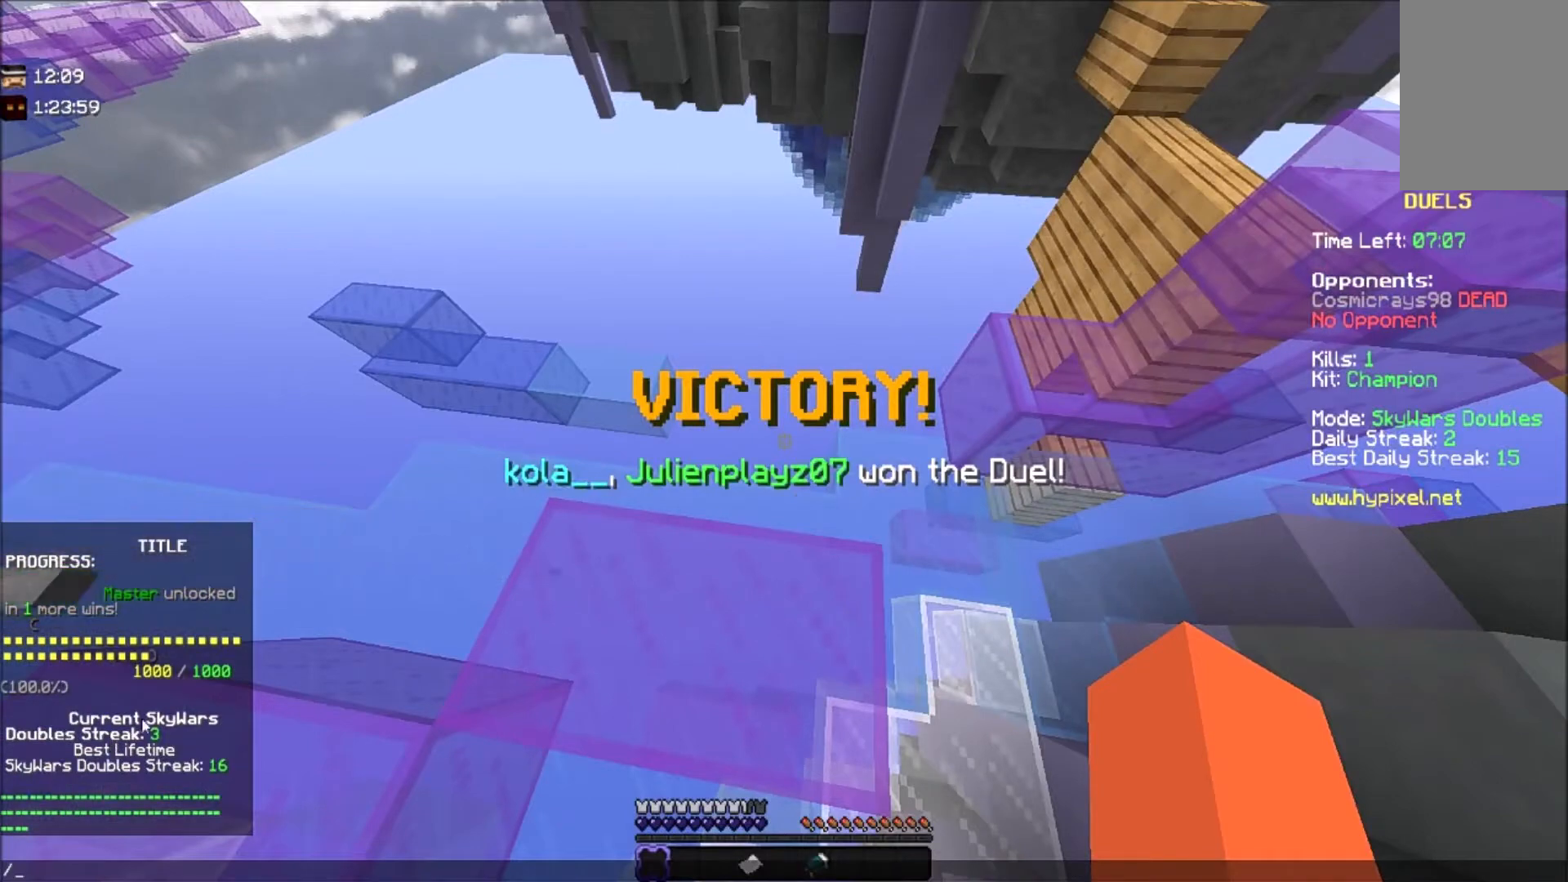
{"keys": [], "mouse": [], "events": []}
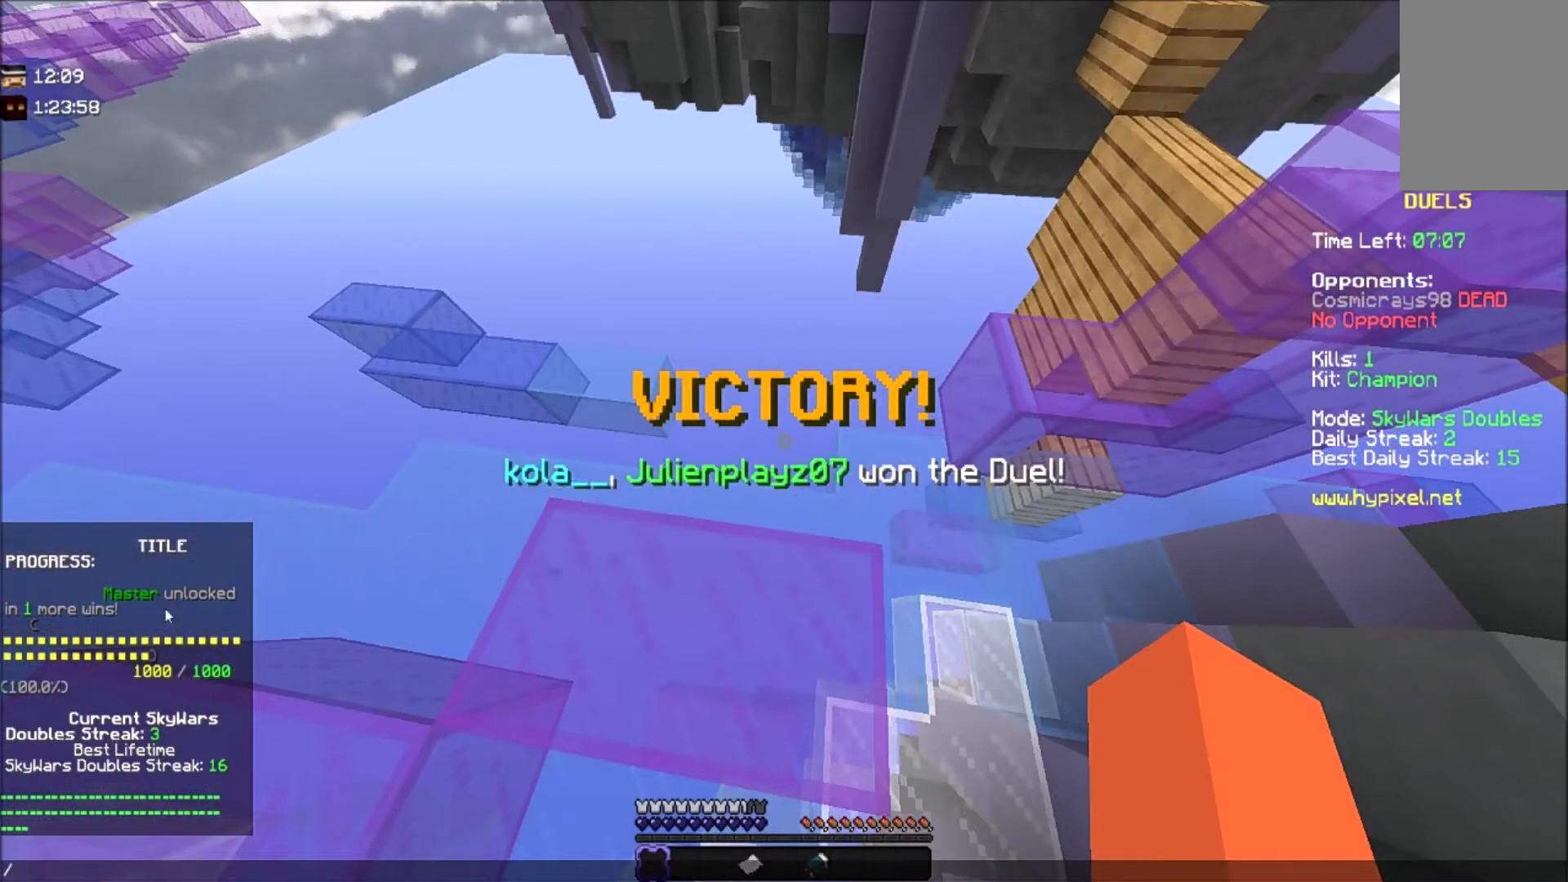
{"keys": [], "mouse": [], "events": []}
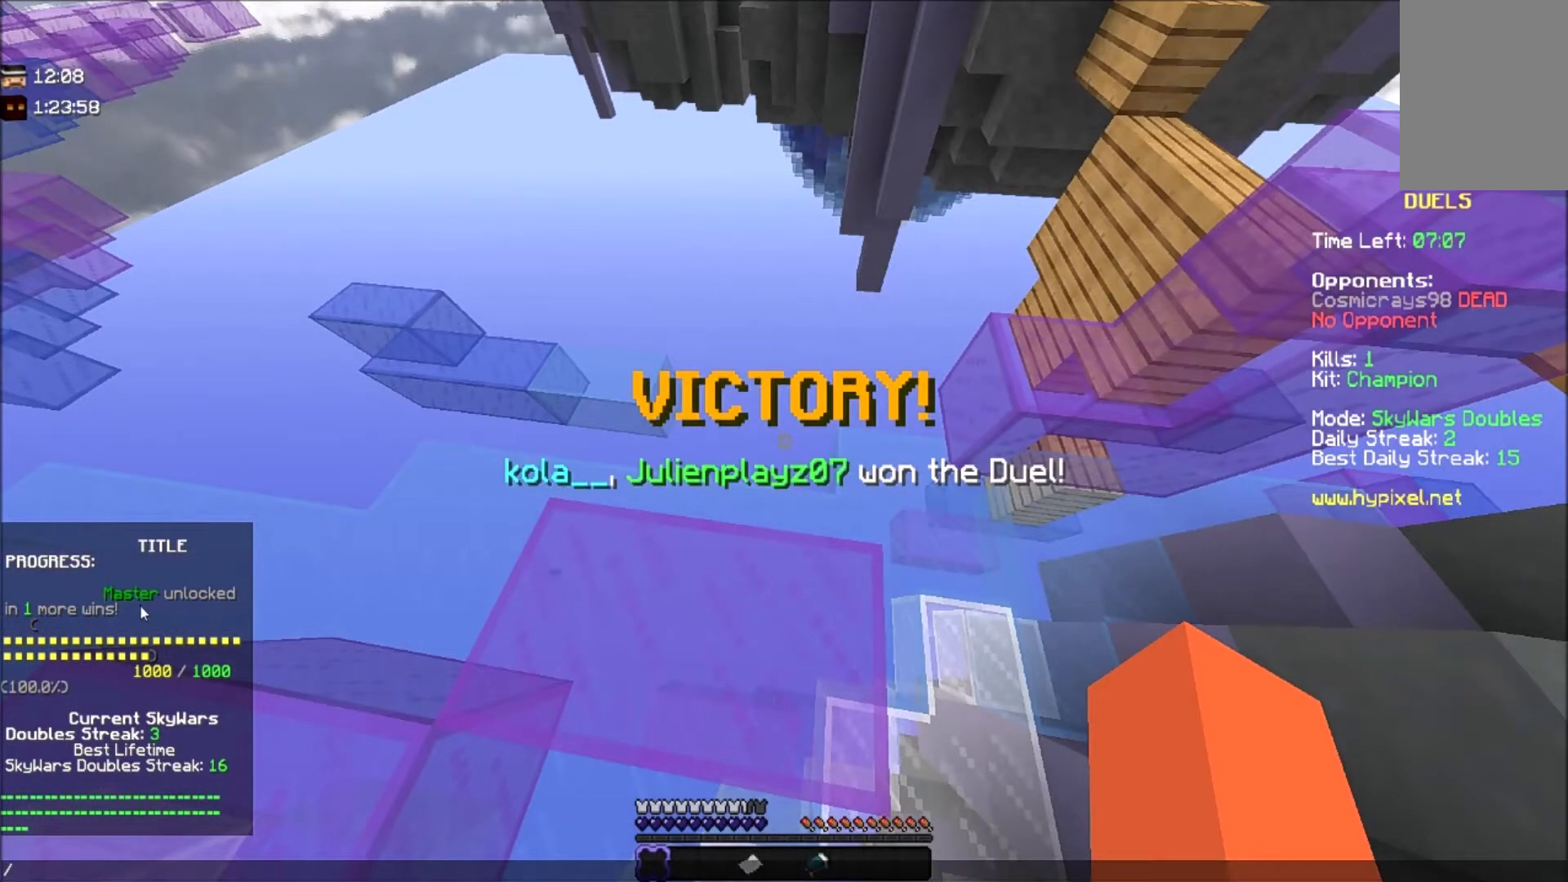
{"keys": [], "mouse": [], "events": []}
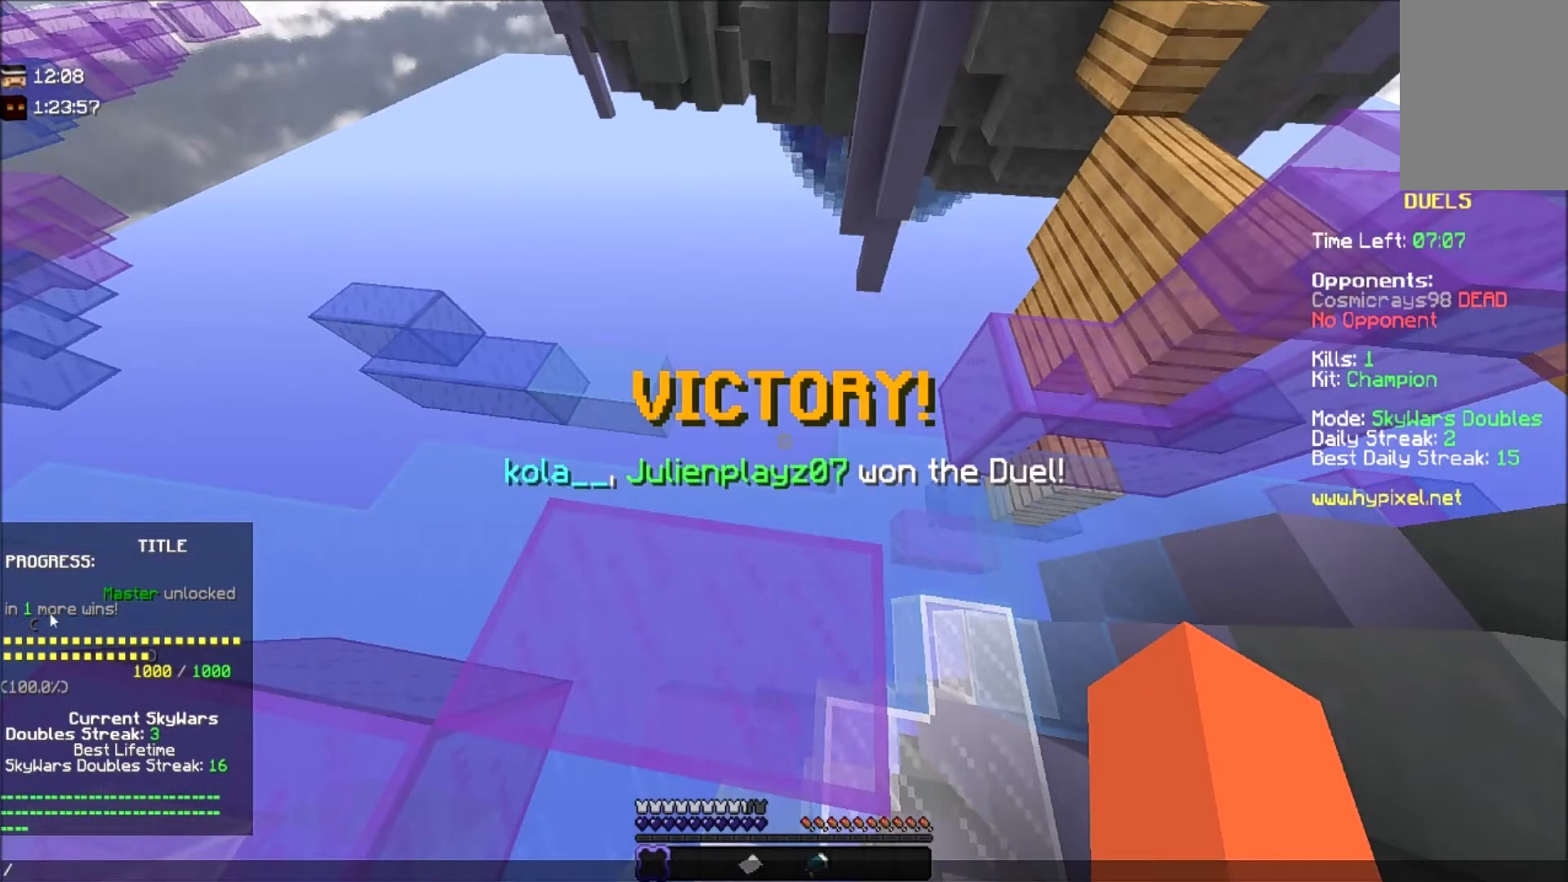
{"keys": [], "mouse": [], "events": []}
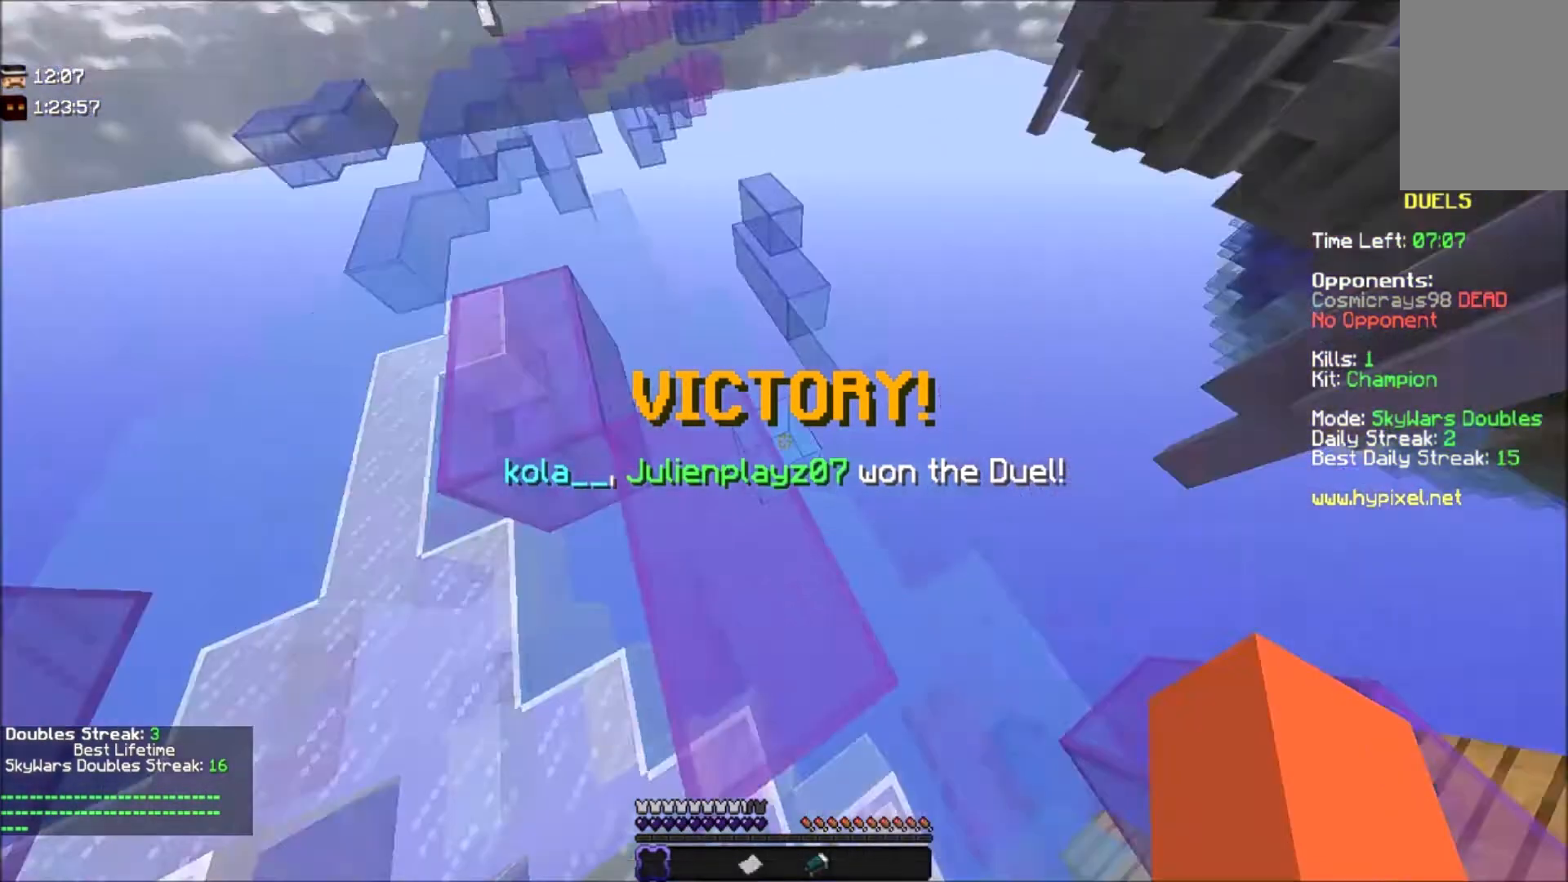
{"keys": ["space", "w"], "mouse": [], "events": [[333, "w", "down"], [433, "space", "down"]]}
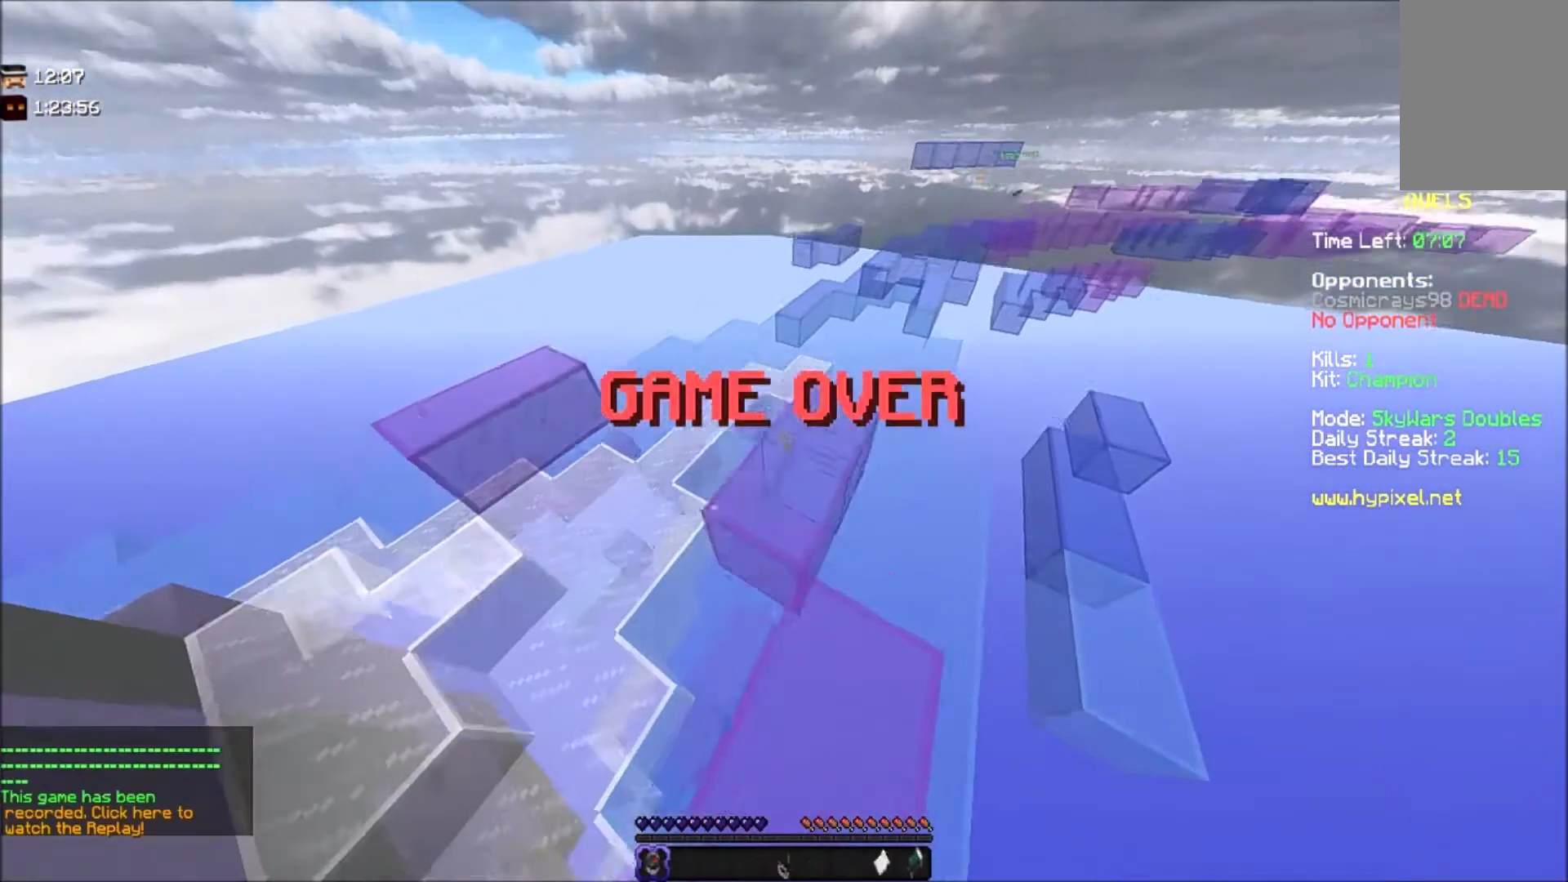
{"keys": [], "mouse": [], "events": [[167, "space", "up"], [267, "w", "up"]]}